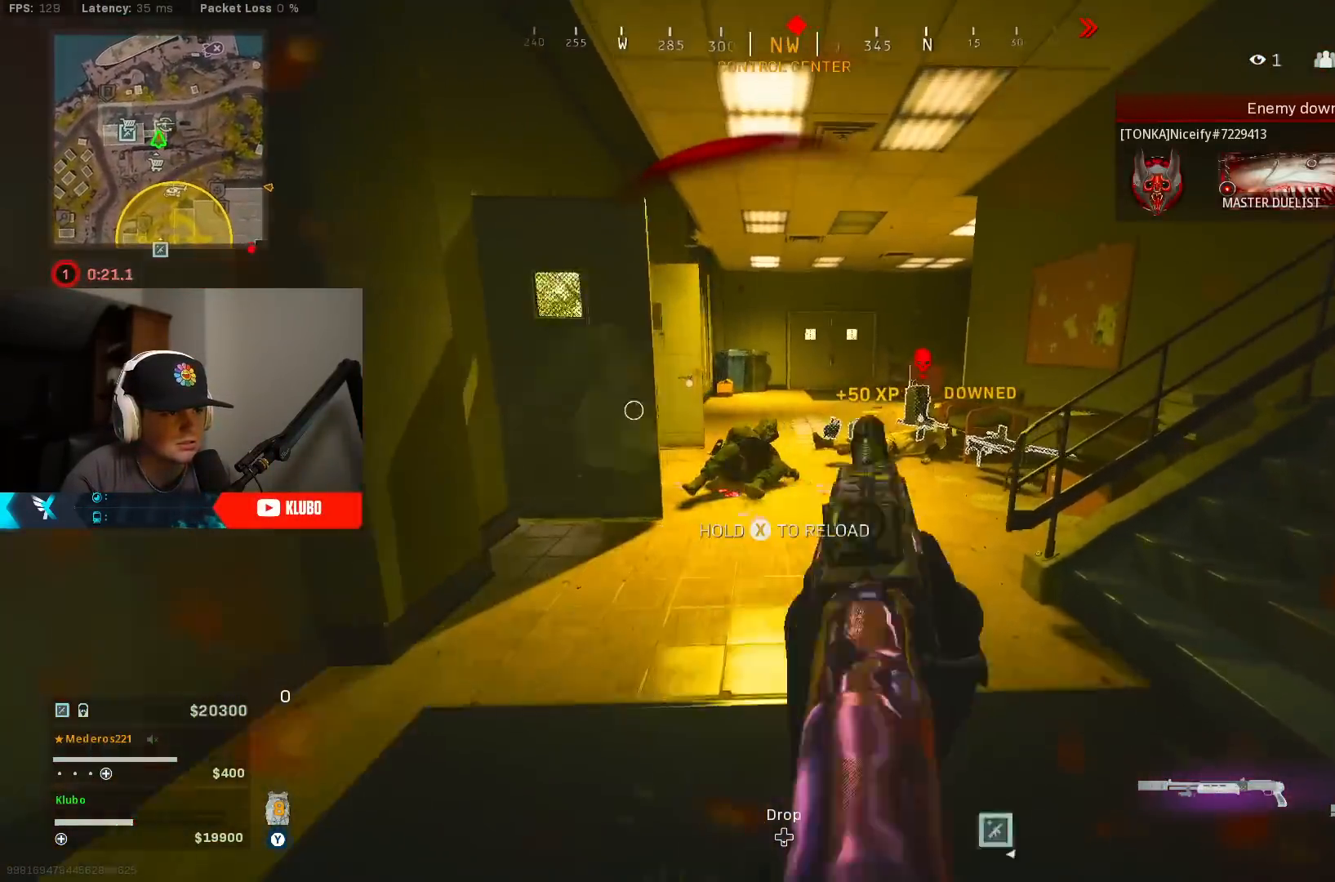
Gameplay with a controller (Xbox layout); each line is a JSON object with the inputs held at the frame after it. "events" lists button and stick changes between this image and that frame as [ms after this image, input, new state], when the widget could be followed in between.
{"buttons": ["L2", "R2"], "left_stick": "right", "right_stick": "center", "events": [[67, "left_stick", "down-left"], [100, "L2", "down"], [117, "right_stick", "down-left"], [183, "R2", "down"], [217, "left_stick", "down-right"], [217, "right_stick", "center"], [400, "left_stick", "center"], [450, "left_stick", "right"]]}
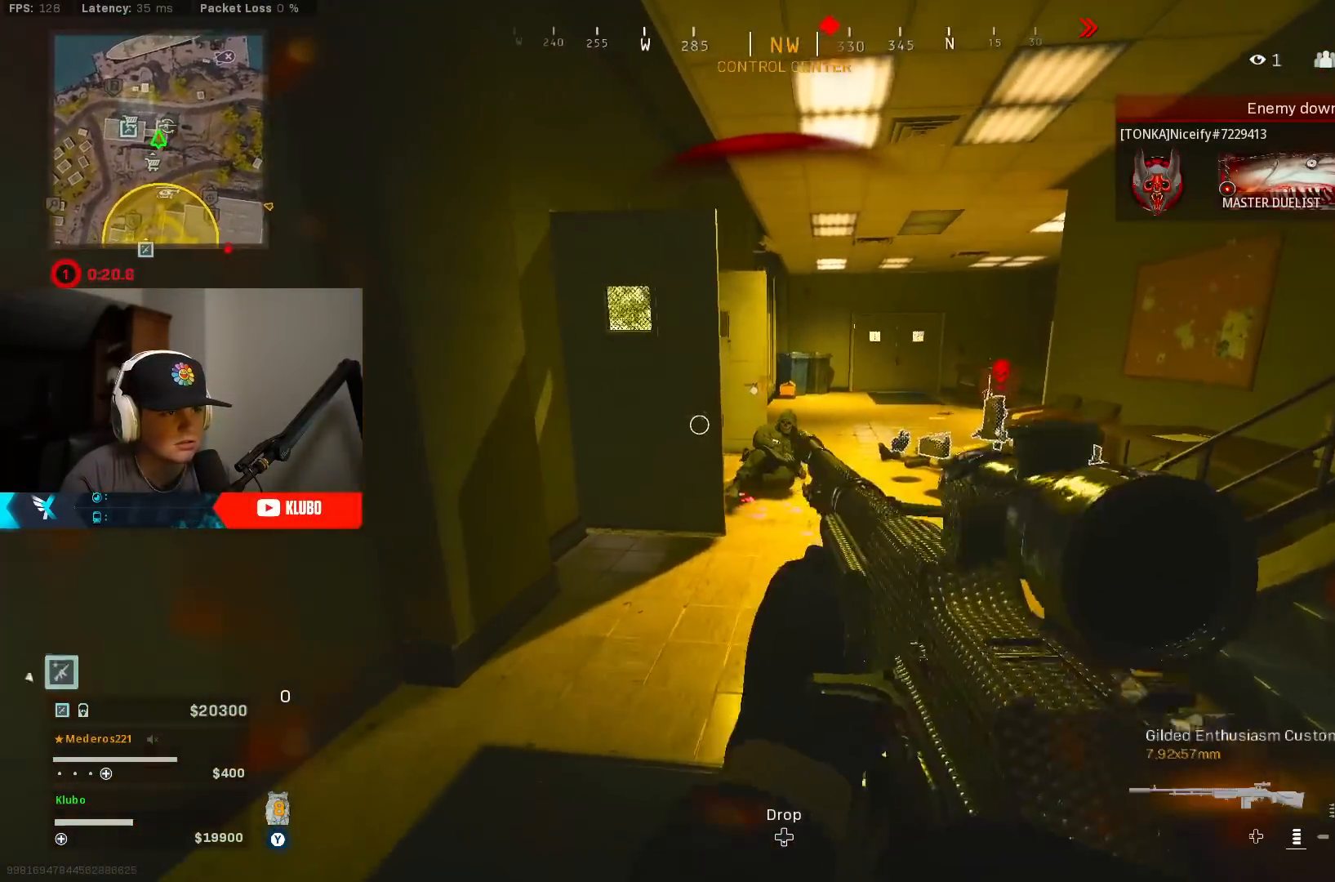
{"buttons": ["L2", "R2"], "left_stick": "down-right", "right_stick": "down", "events": [[350, "left_stick", "down-right"], [367, "right_stick", "down"]]}
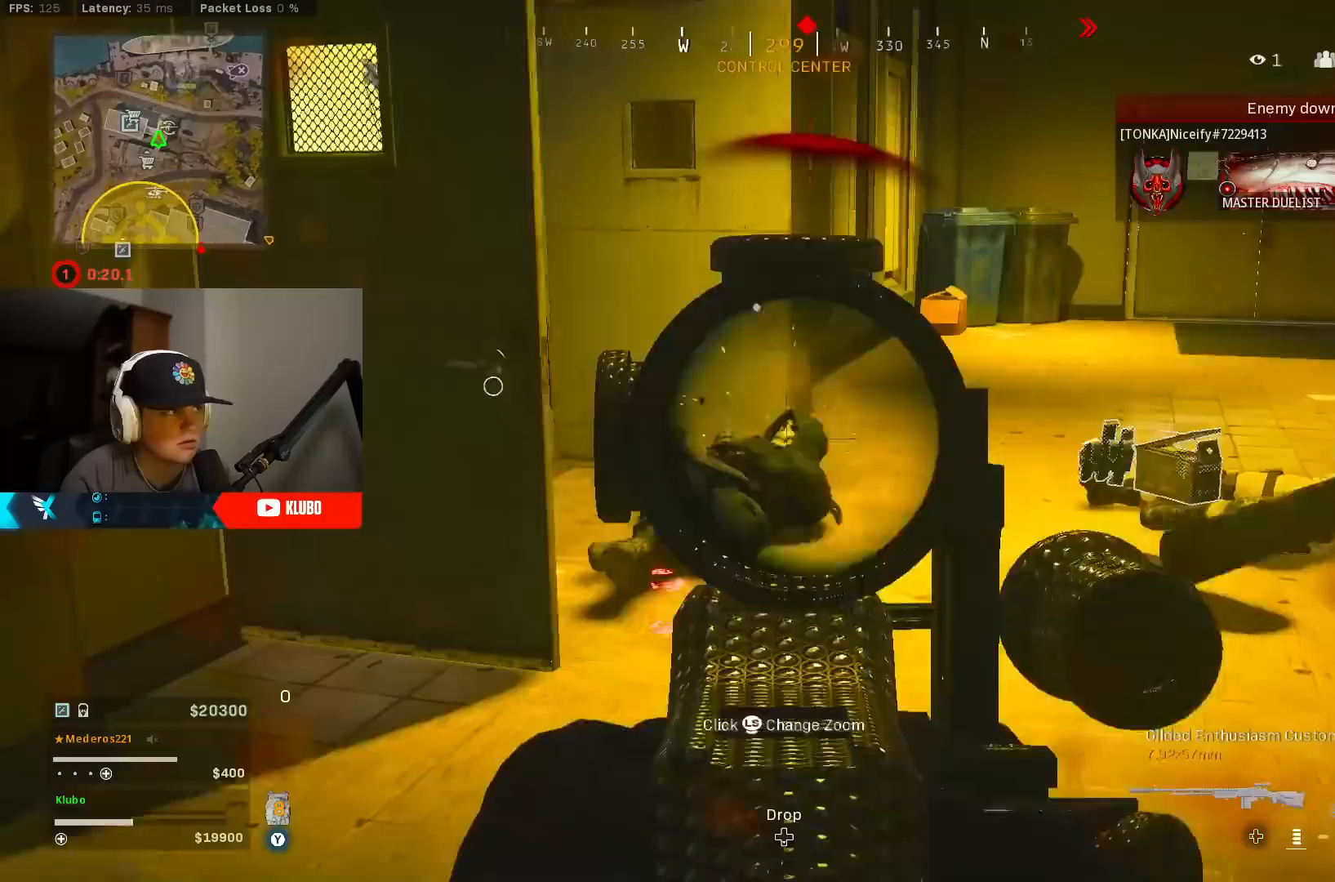
{"buttons": ["Y", "L3"], "left_stick": "up", "right_stick": "center", "events": [[133, "left_stick", "down-left"], [250, "left_stick", "left"], [367, "right_stick", "center"], [400, "L2", "up"], [400, "R2", "up"], [400, "left_stick", "up"], [433, "L3", "down"], [467, "Y", "down"]]}
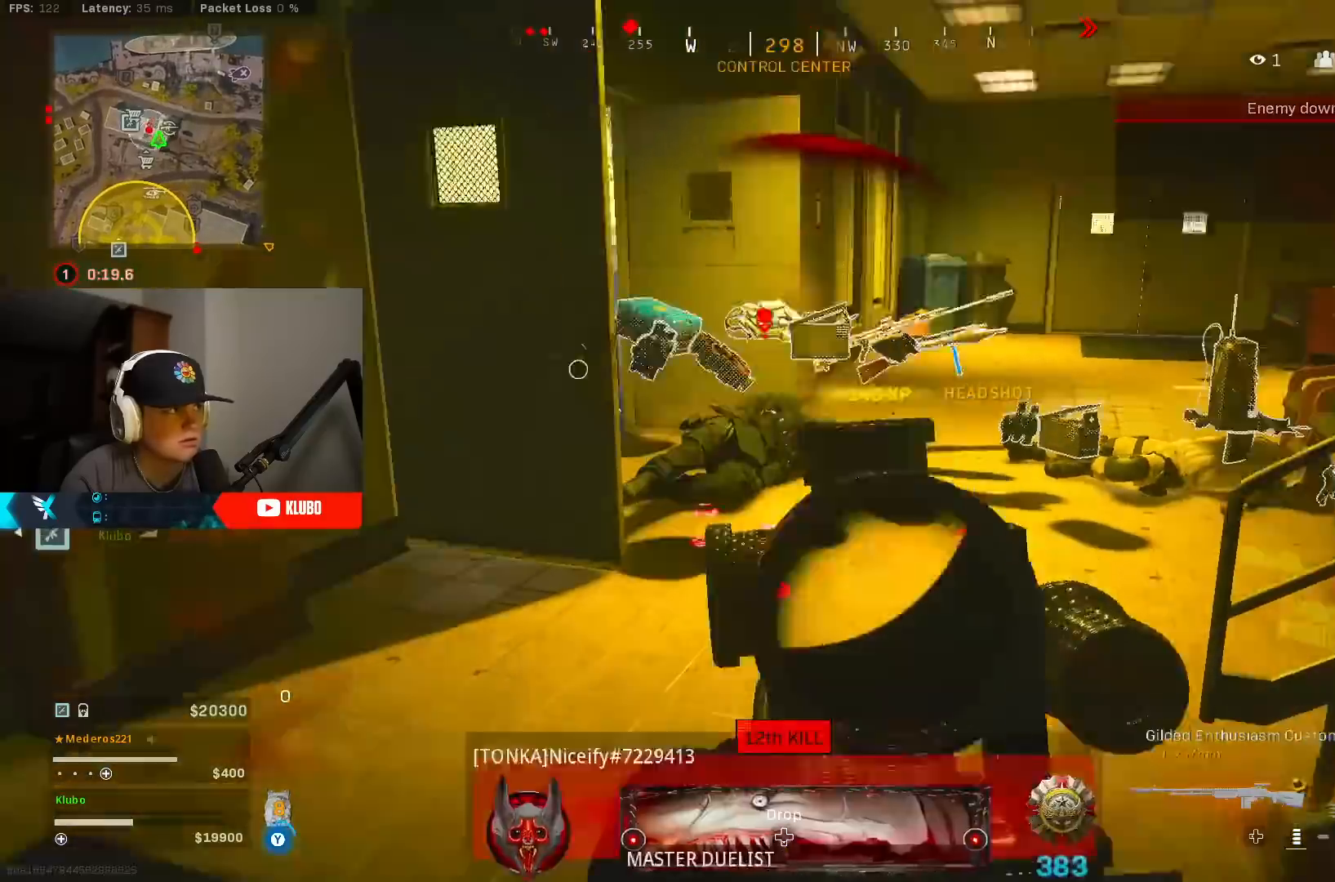
{"buttons": [], "left_stick": "up", "right_stick": "center", "events": [[133, "L3", "up"], [383, "Y", "up"]]}
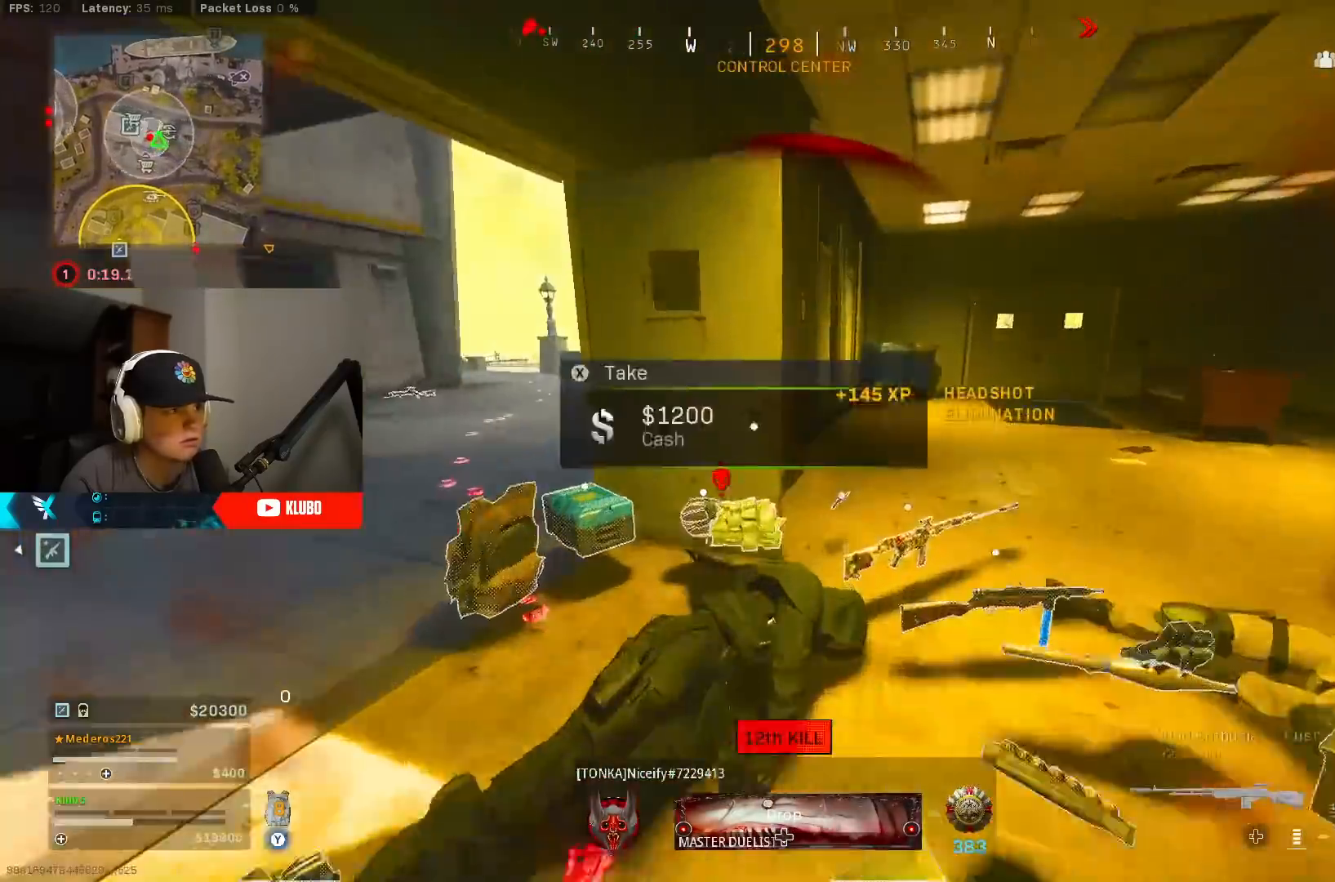
{"buttons": ["A", "L3"], "left_stick": "up-left", "right_stick": "center", "events": [[33, "right_stick", "down-right"], [83, "B", "down"], [133, "right_stick", "center"], [267, "left_stick", "up-left"], [283, "B", "up"], [350, "B", "down"], [383, "A", "down"], [450, "L3", "down"], [483, "B", "up"]]}
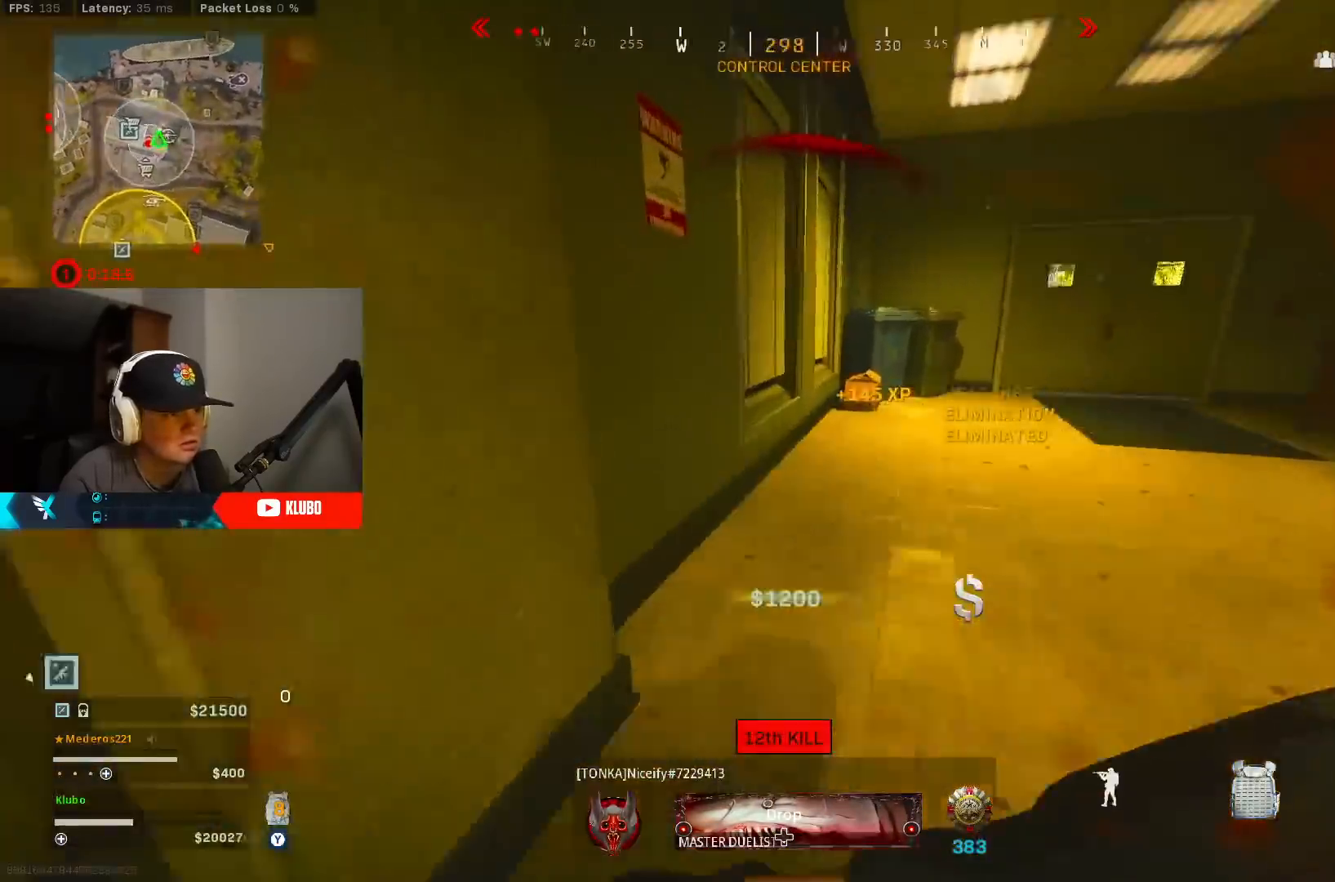
{"buttons": [], "left_stick": "up", "right_stick": "center", "events": [[33, "right_stick", "right"], [50, "A", "up"], [67, "left_stick", "up"], [117, "L3", "up"], [183, "L3", "down"], [333, "L3", "up"], [383, "right_stick", "center"]]}
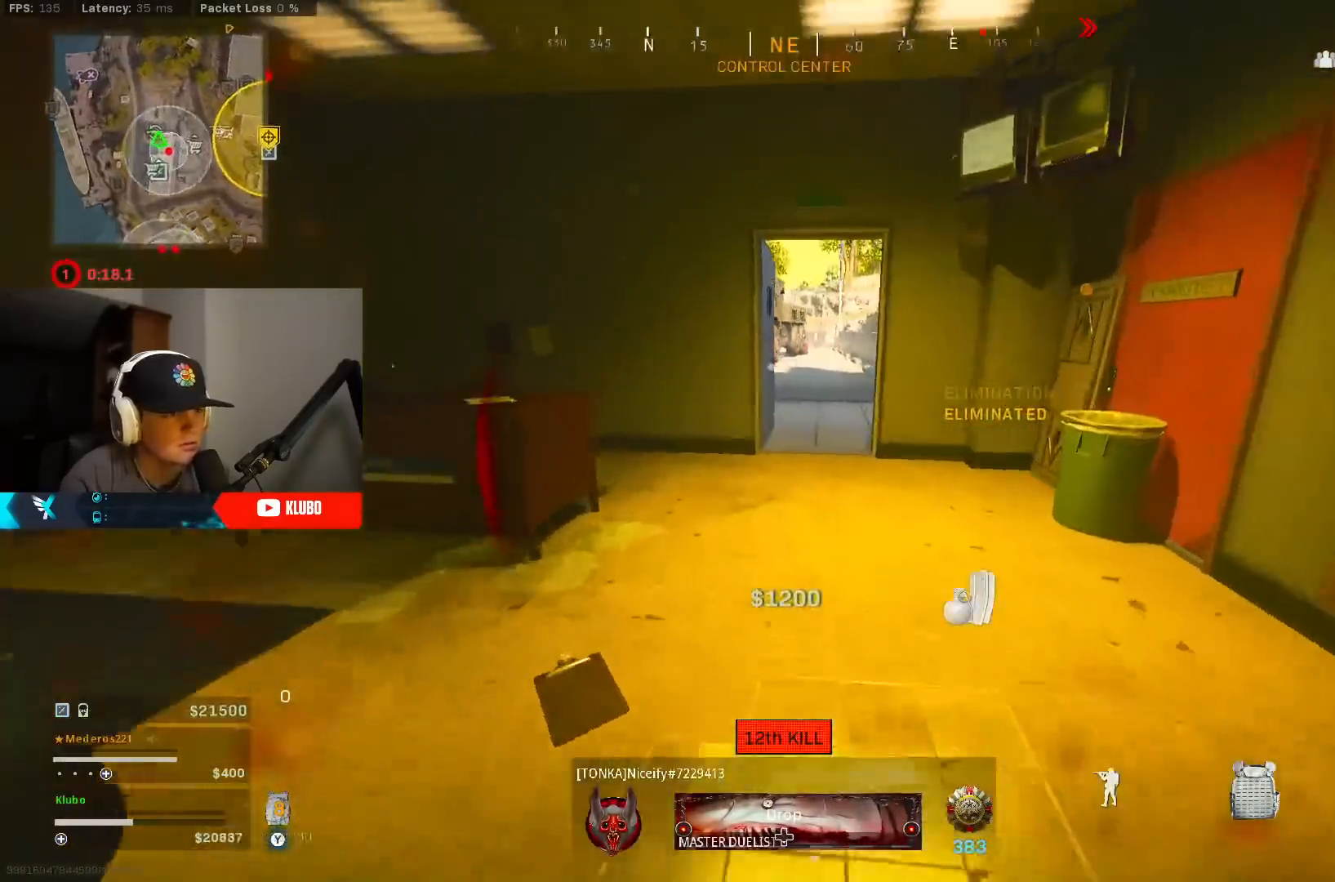
{"buttons": ["B", "L3"], "left_stick": "up", "right_stick": "center", "events": [[233, "B", "down"], [433, "L3", "down"]]}
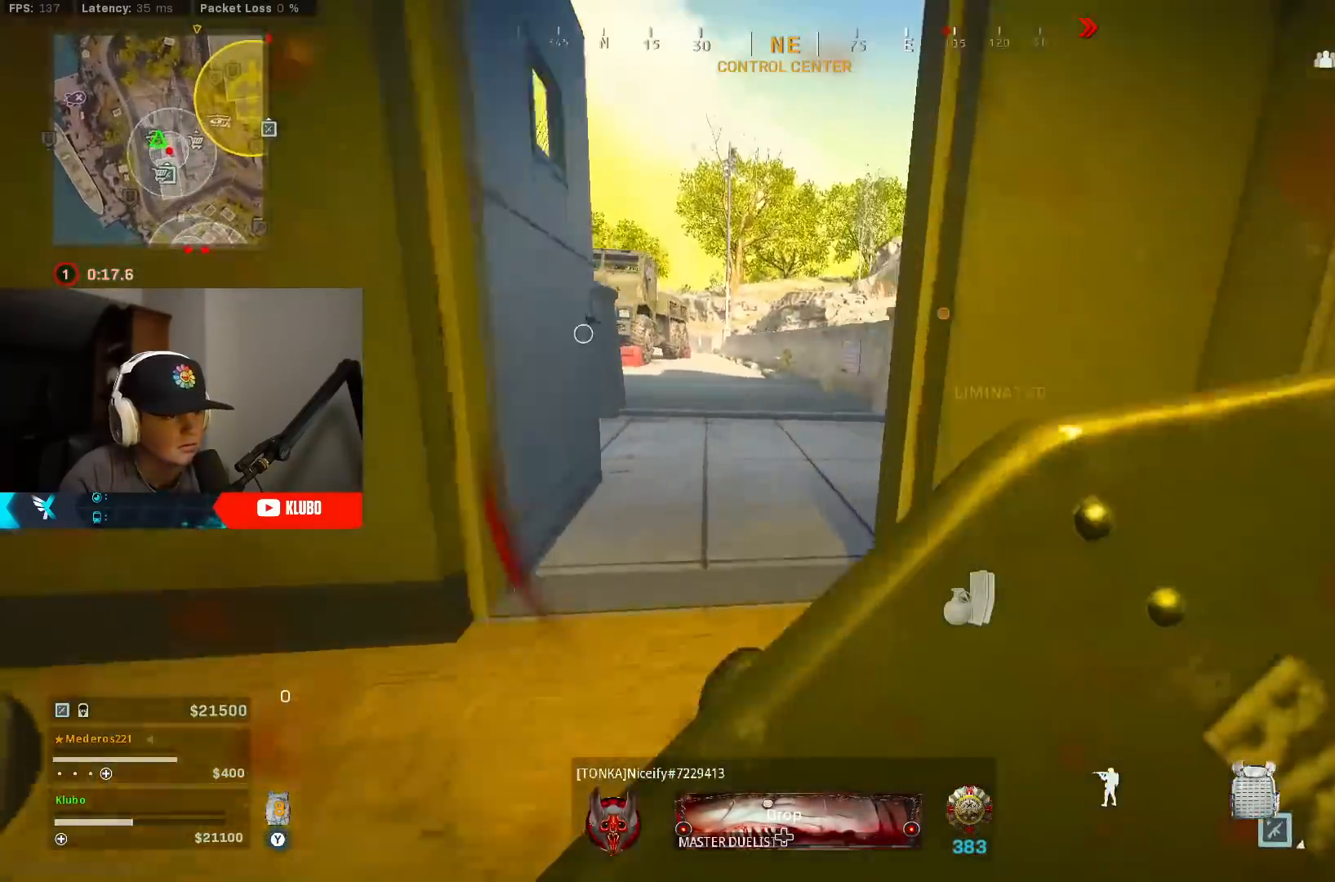
{"buttons": [], "left_stick": "up", "right_stick": "right", "events": [[67, "L3", "up"], [150, "B", "up"], [150, "right_stick", "right"], [200, "B", "down"], [233, "A", "down"], [317, "B", "up"], [367, "L3", "down"], [367, "right_stick", "center"], [400, "A", "up"], [483, "right_stick", "right"], [500, "L3", "up"]]}
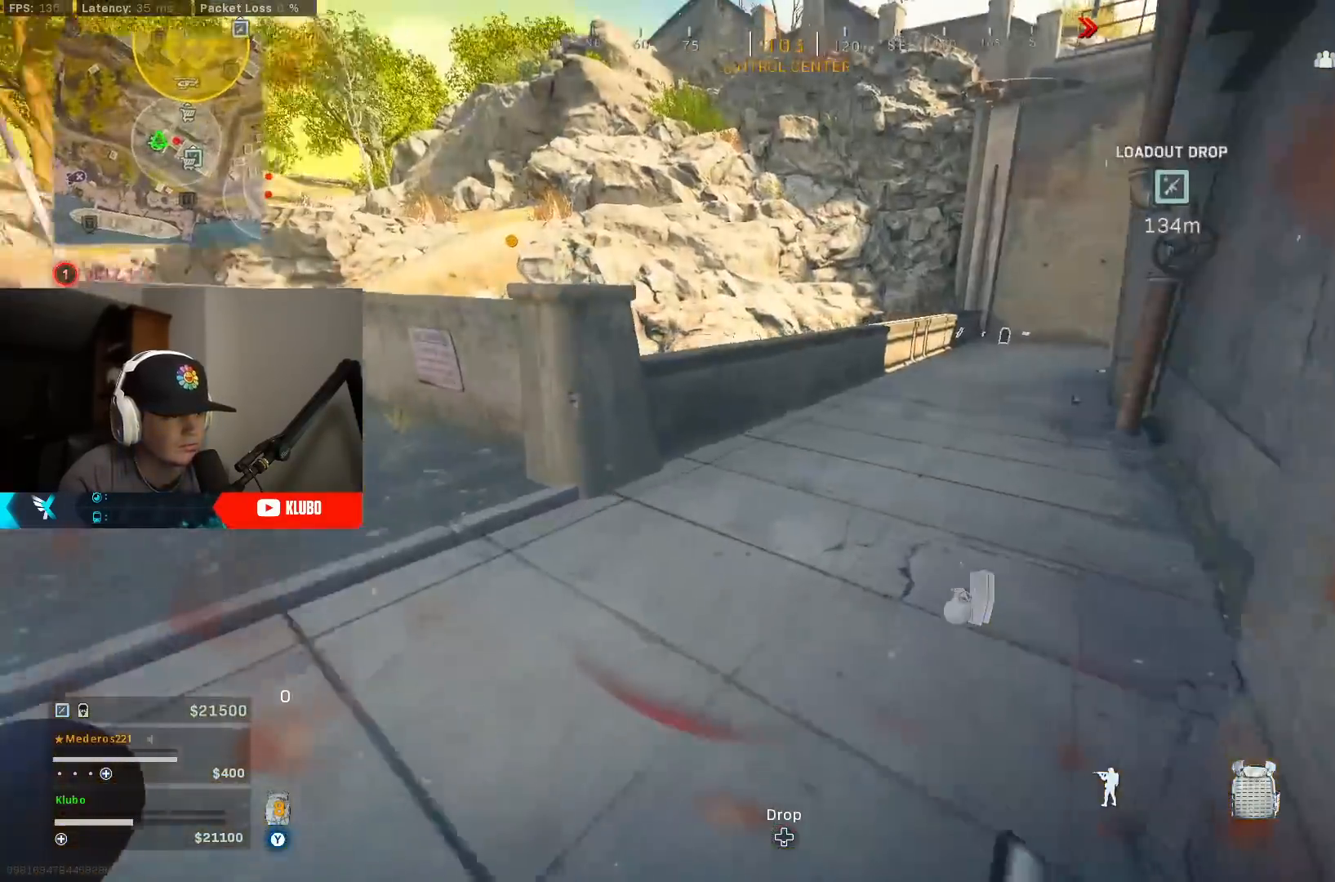
{"buttons": [], "left_stick": "up", "right_stick": "center", "events": [[67, "L3", "down"], [183, "right_stick", "up"], [250, "right_stick", "center"], [300, "L3", "up"]]}
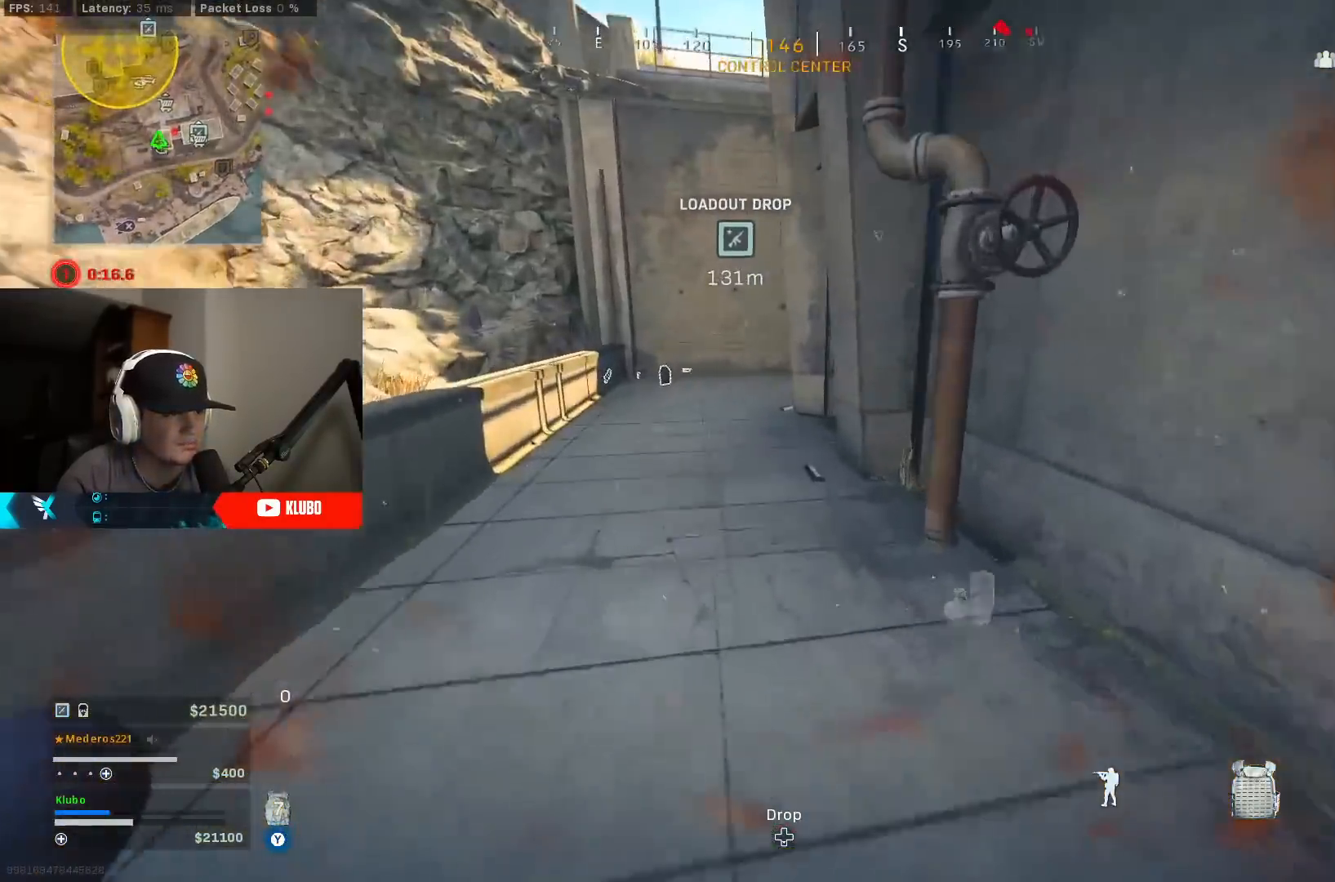
{"buttons": ["B"], "left_stick": "up", "right_stick": "center", "events": [[417, "B", "down"]]}
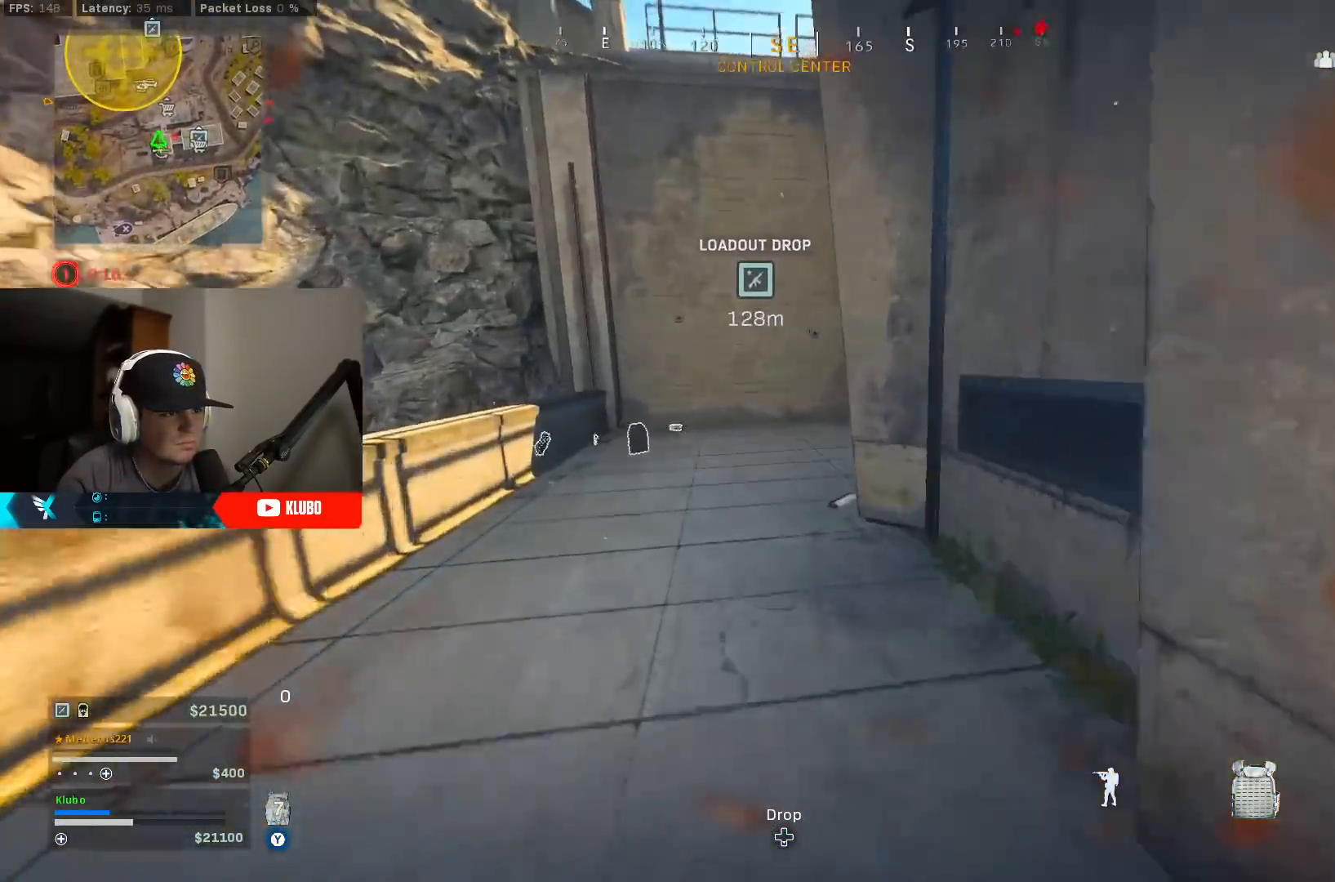
{"buttons": ["L3"], "left_stick": "up", "right_stick": "right", "events": [[183, "B", "up"], [250, "B", "down"], [300, "A", "down"], [367, "right_stick", "right"], [383, "B", "up"], [417, "L3", "down"], [467, "A", "up"]]}
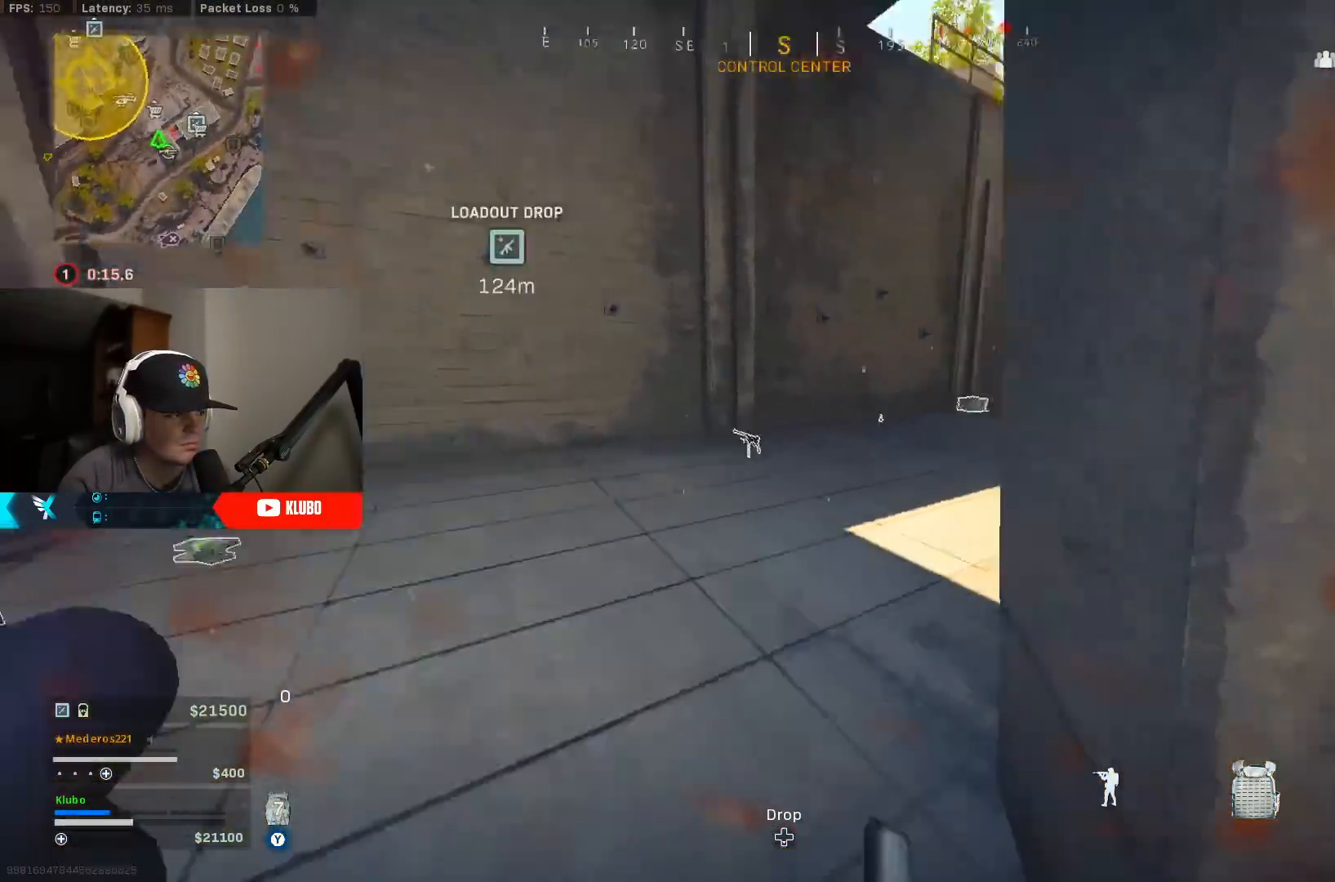
{"buttons": [], "left_stick": "up", "right_stick": "left", "events": [[317, "L3", "up"], [317, "right_stick", "center"], [400, "right_stick", "left"]]}
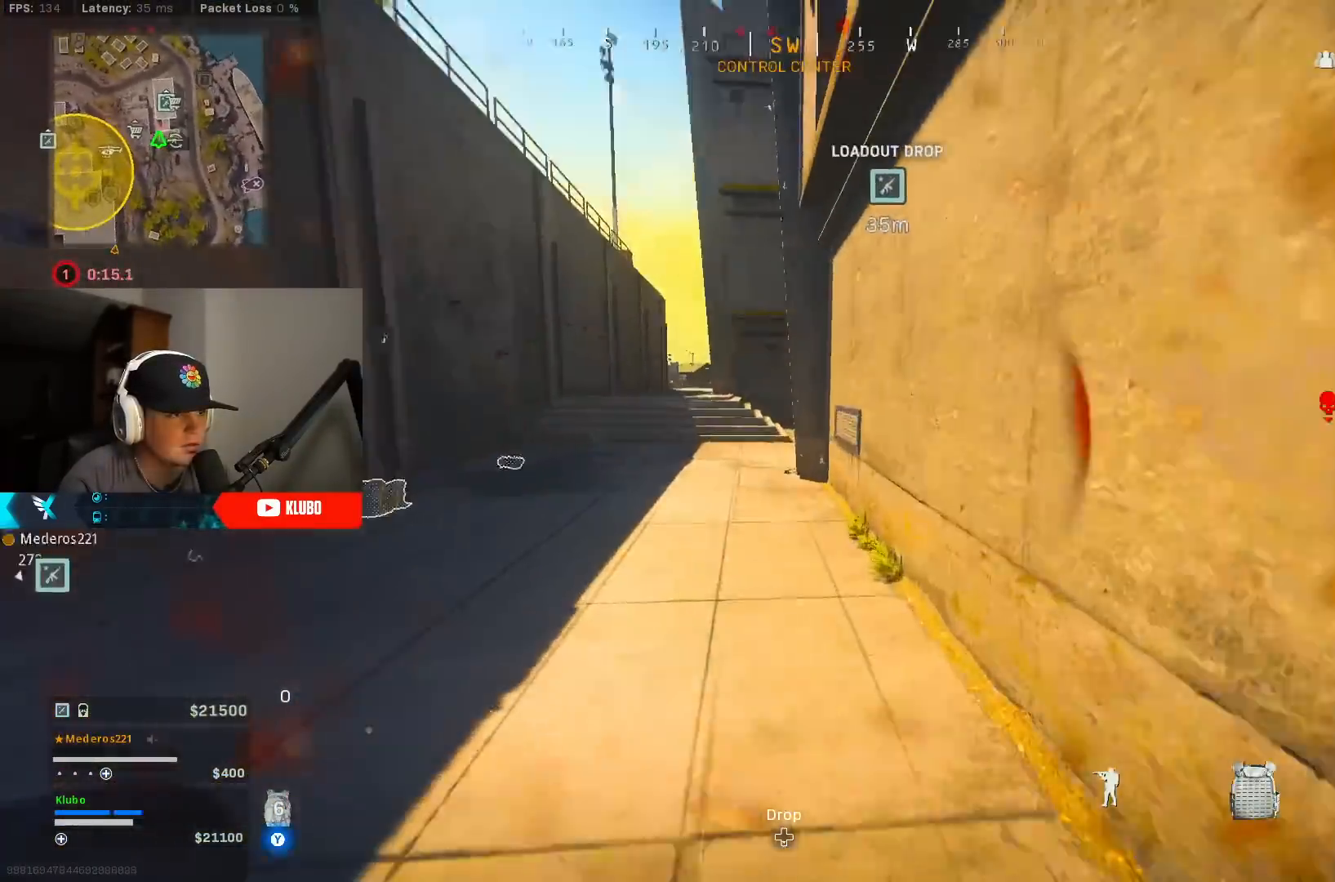
{"buttons": ["B"], "left_stick": "up", "right_stick": "center", "events": [[67, "right_stick", "center"], [350, "B", "down"]]}
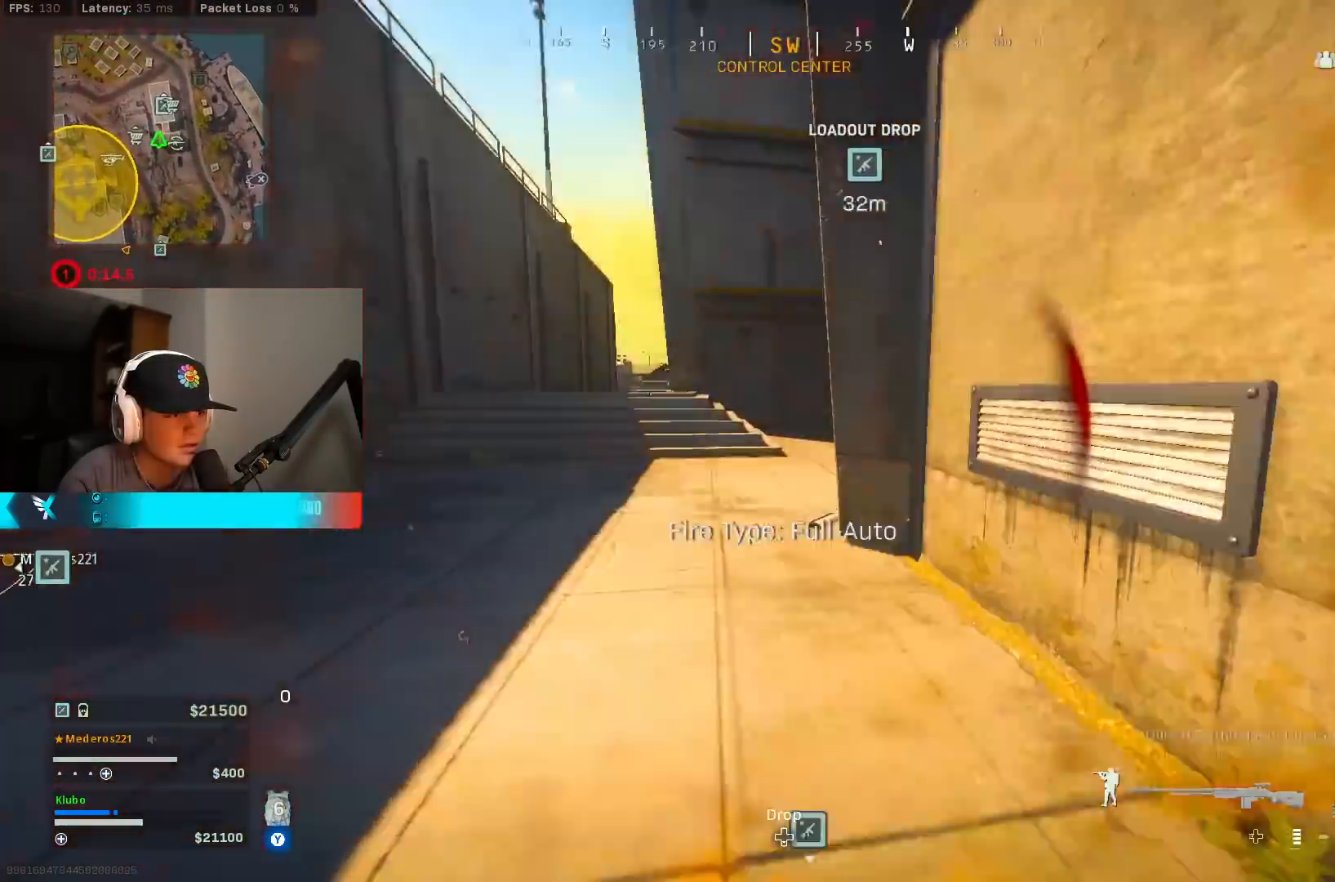
{"buttons": [], "left_stick": "up", "right_stick": "right", "events": [[117, "B", "up"], [167, "B", "down"], [217, "A", "down"], [250, "Y", "down"], [283, "B", "up"], [333, "A", "up"], [333, "L3", "down"], [333, "Y", "up"], [467, "L3", "up"], [483, "right_stick", "right"]]}
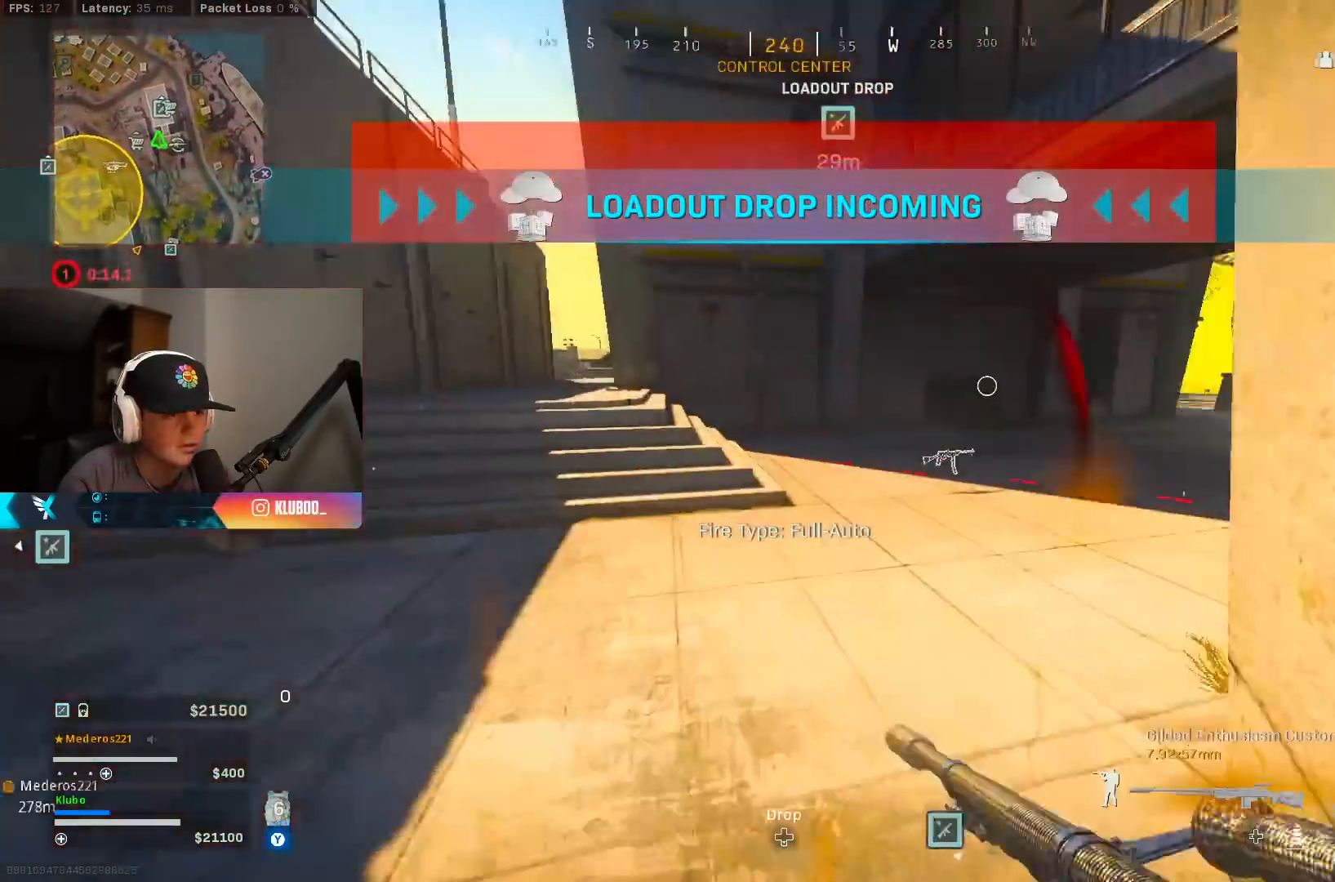
{"buttons": [], "left_stick": "up", "right_stick": "right", "events": [[183, "L1", "down"], [217, "right_stick", "center"], [333, "right_stick", "right"], [467, "L1", "up"]]}
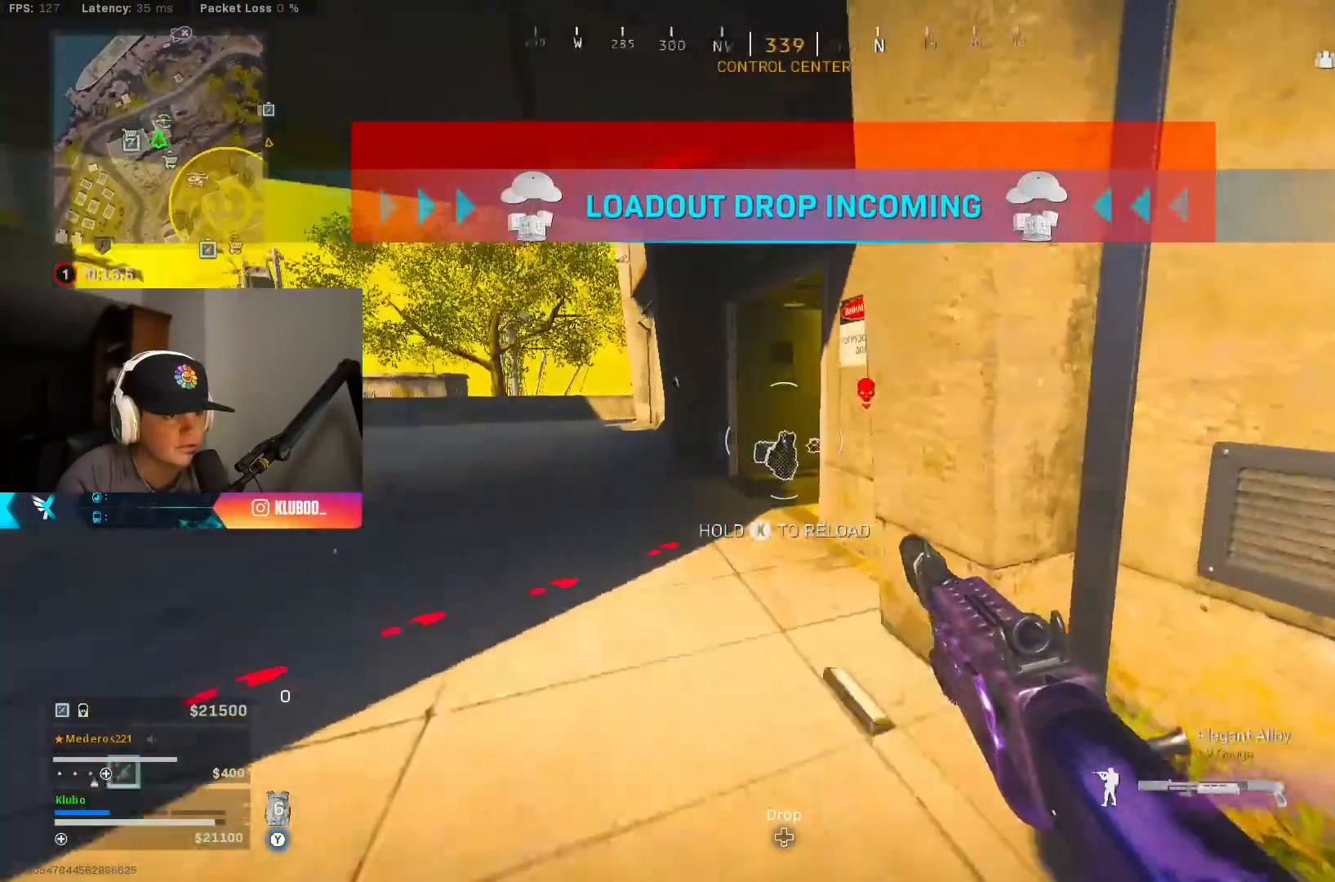
{"buttons": [], "left_stick": "up", "right_stick": "right", "events": [[17, "right_stick", "center"], [350, "right_stick", "right"]]}
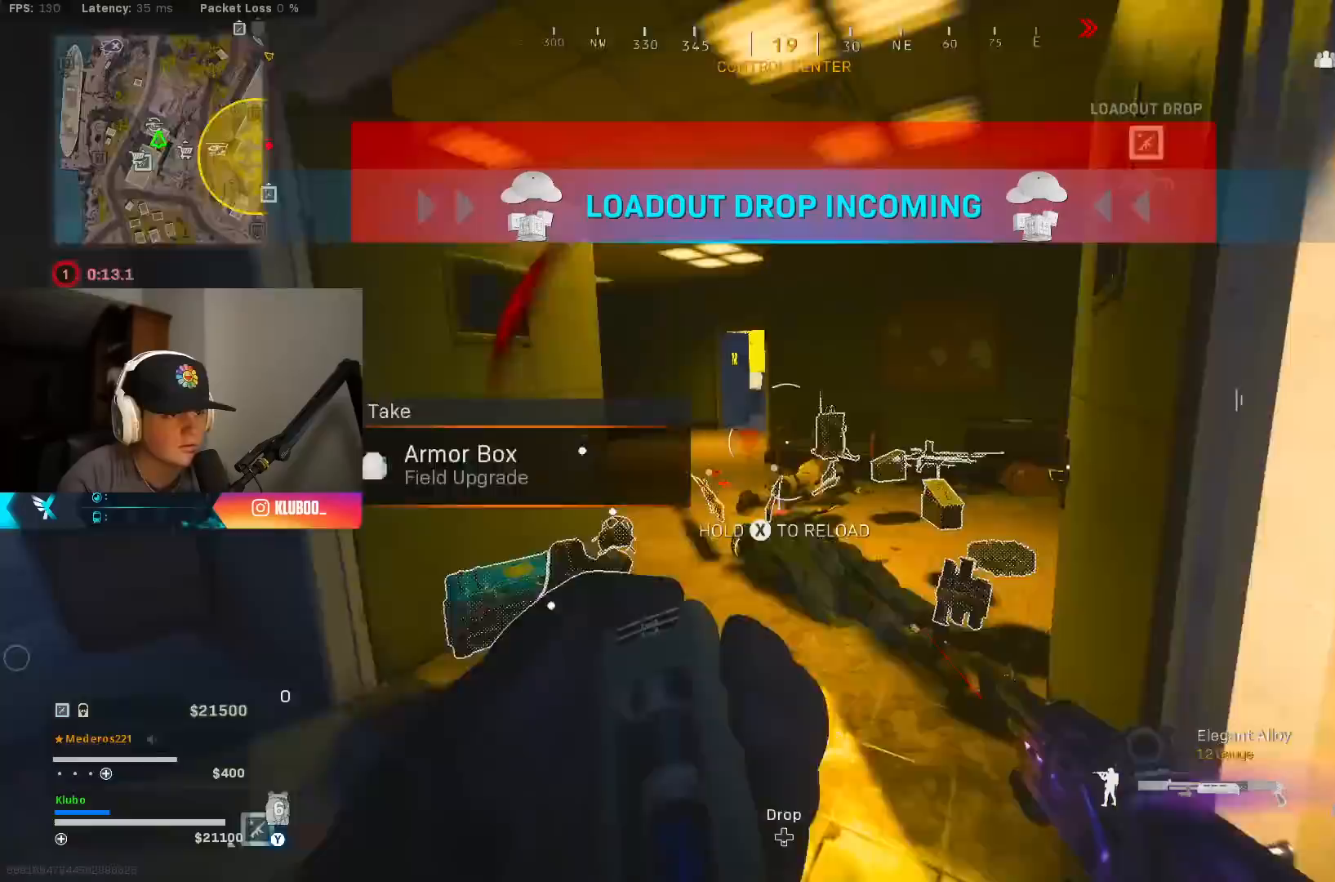
{"buttons": [], "left_stick": "up", "right_stick": "left", "events": [[433, "right_stick", "left"]]}
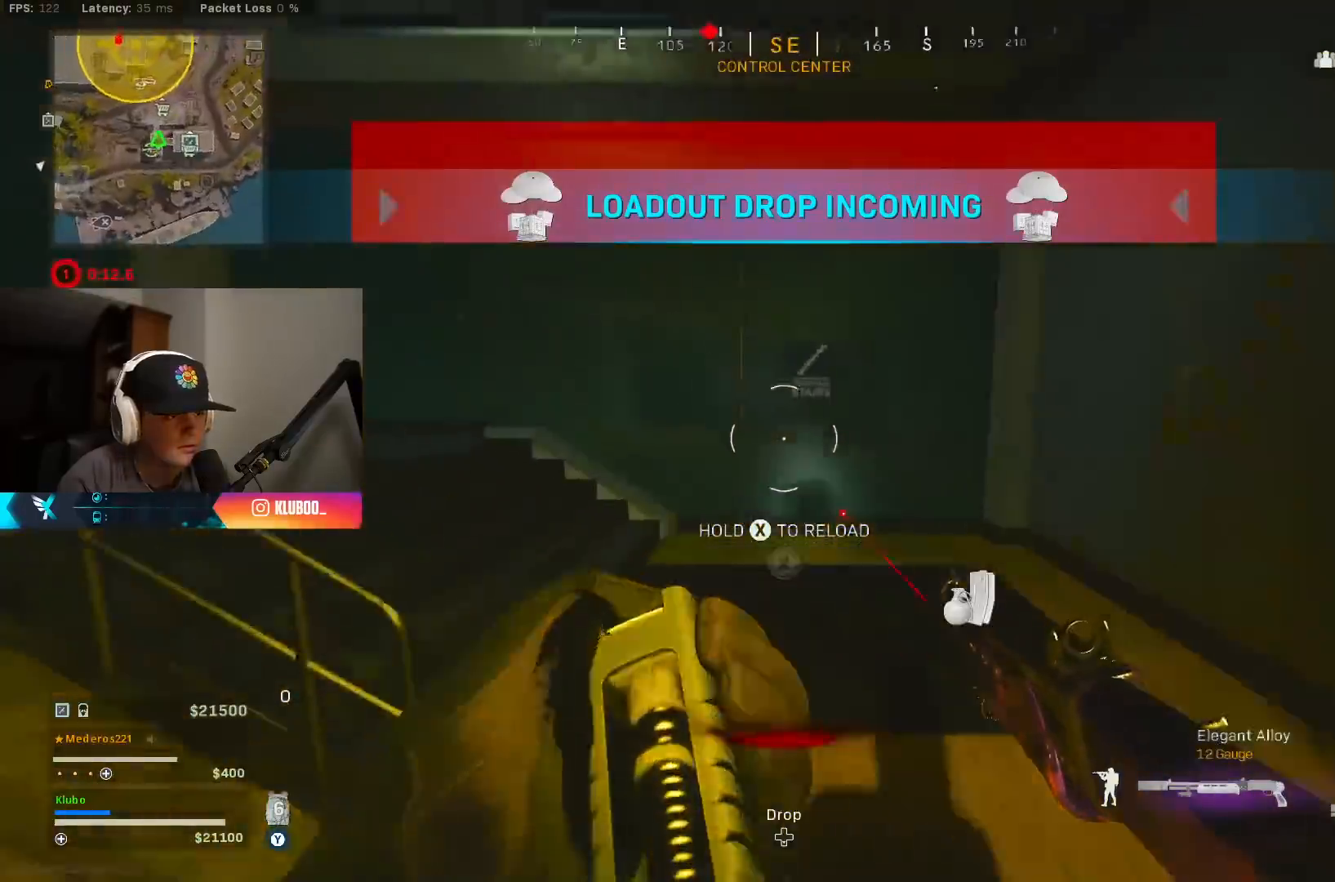
{"buttons": [], "left_stick": "up", "right_stick": "left", "events": [[350, "right_stick", "center"], [450, "right_stick", "left"]]}
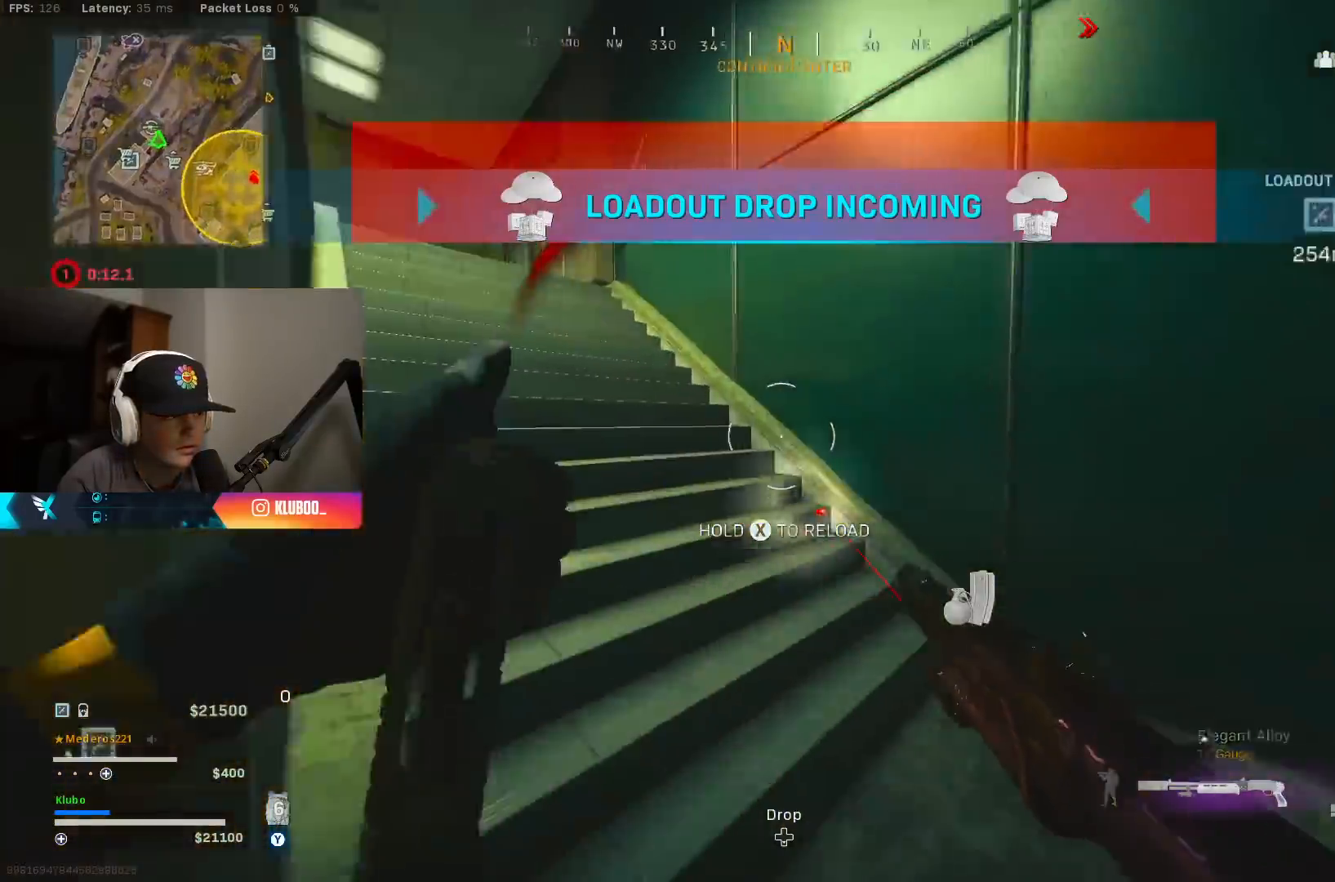
{"buttons": [], "left_stick": "up", "right_stick": "center", "events": [[233, "right_stick", "center"]]}
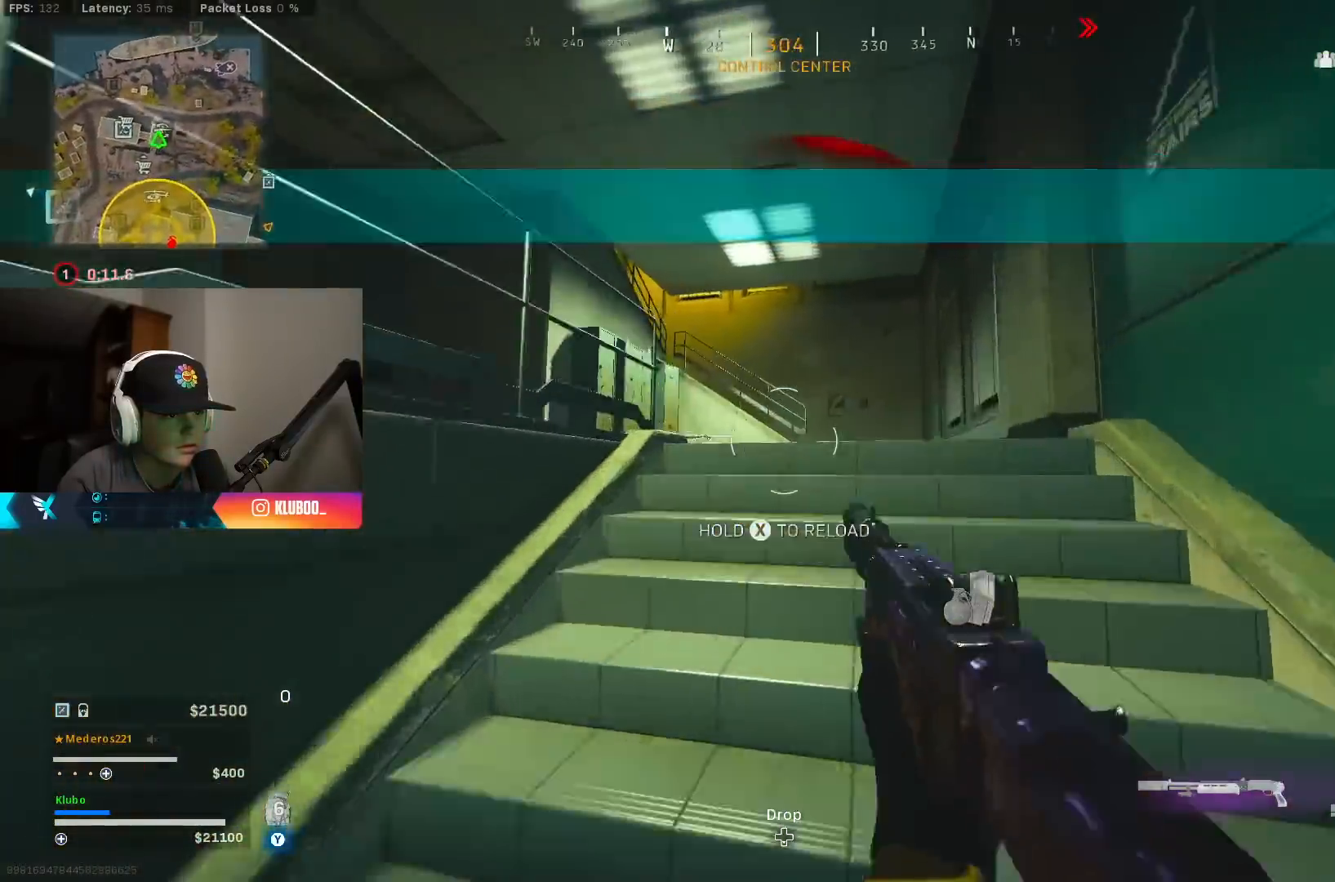
{"buttons": ["A"], "left_stick": "up", "right_stick": "center", "events": [[483, "A", "down"]]}
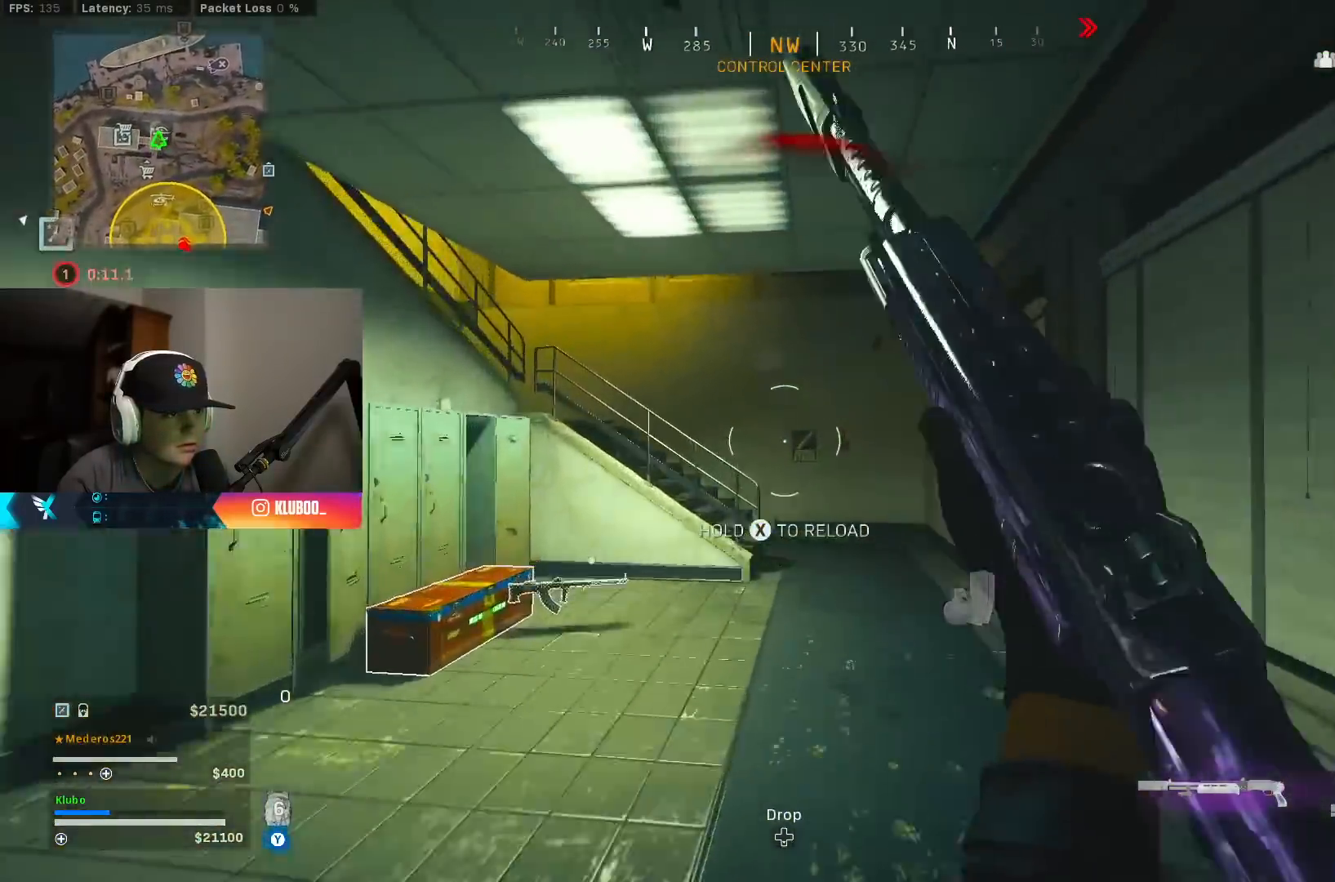
{"buttons": ["B"], "left_stick": "up-right", "right_stick": "left", "events": [[17, "X", "down"], [33, "left_stick", "up-right"], [83, "X", "up"], [117, "B", "down"], [133, "A", "up"], [417, "right_stick", "left"]]}
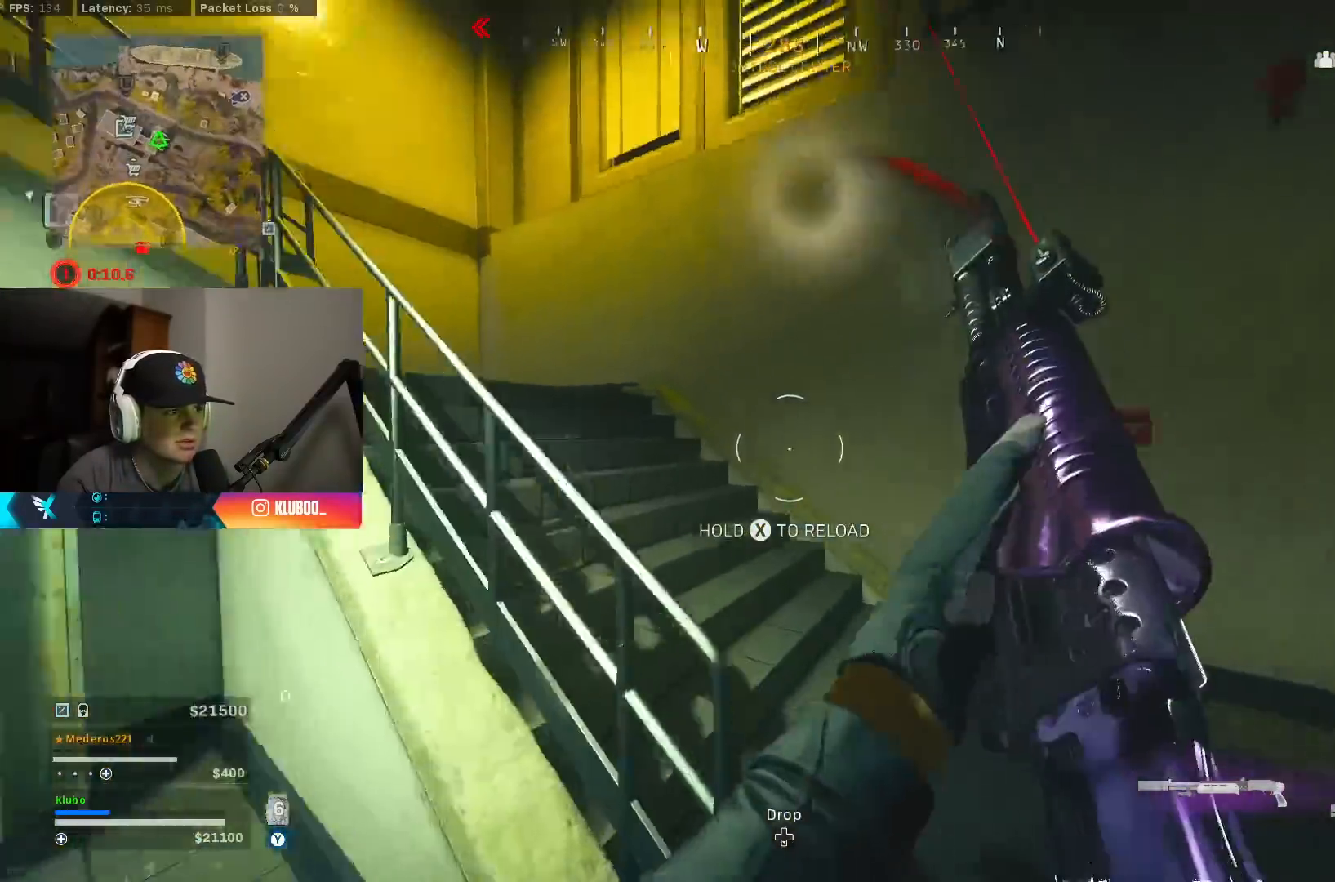
{"buttons": [], "left_stick": "up", "right_stick": "center", "events": [[33, "left_stick", "up"], [83, "B", "up"], [150, "B", "down"], [200, "A", "down"], [283, "B", "up"], [400, "A", "up"], [433, "right_stick", "center"]]}
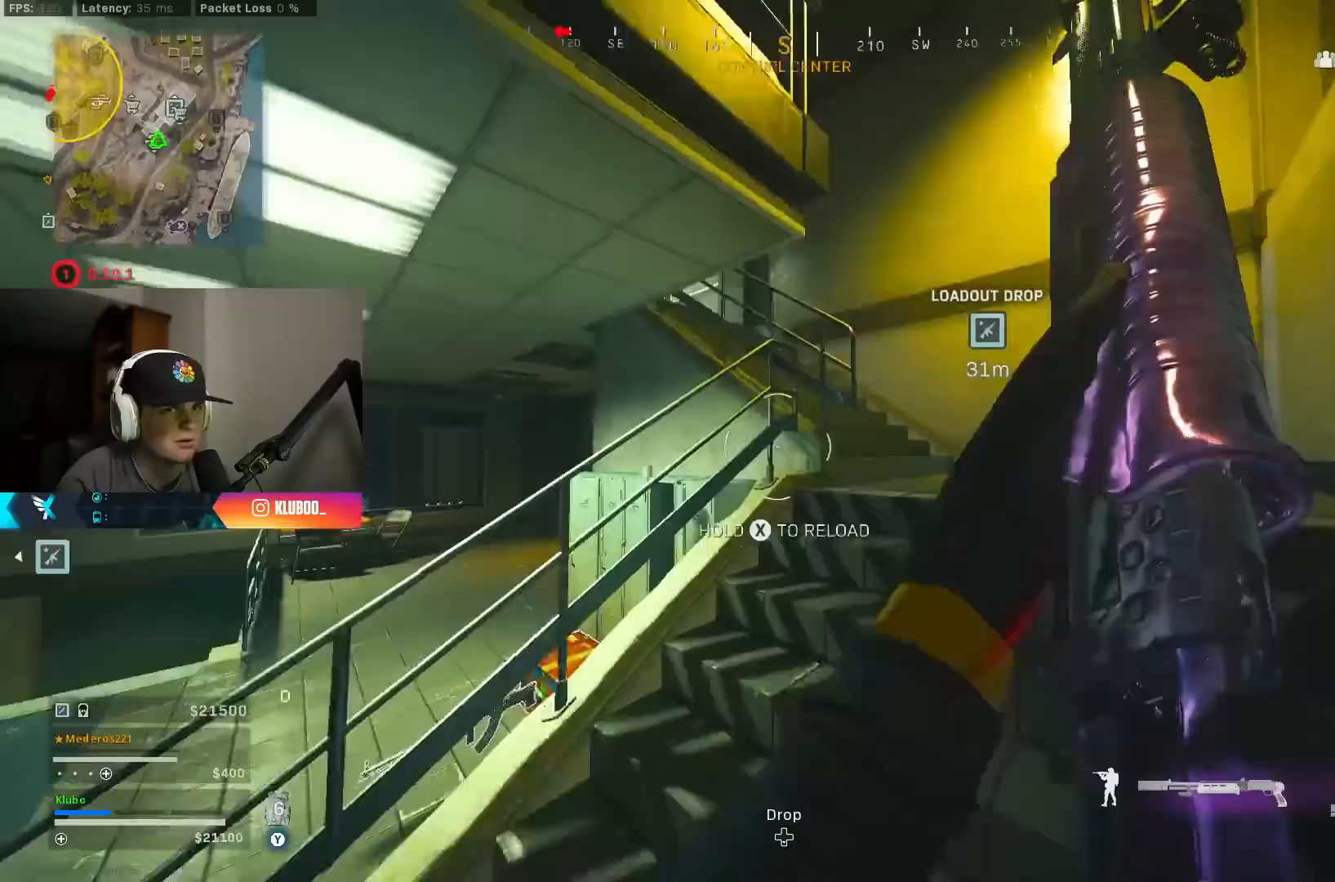
{"buttons": [], "left_stick": "up-right", "right_stick": "up-left", "events": [[33, "left_stick", "up-right"], [217, "right_stick", "up-left"]]}
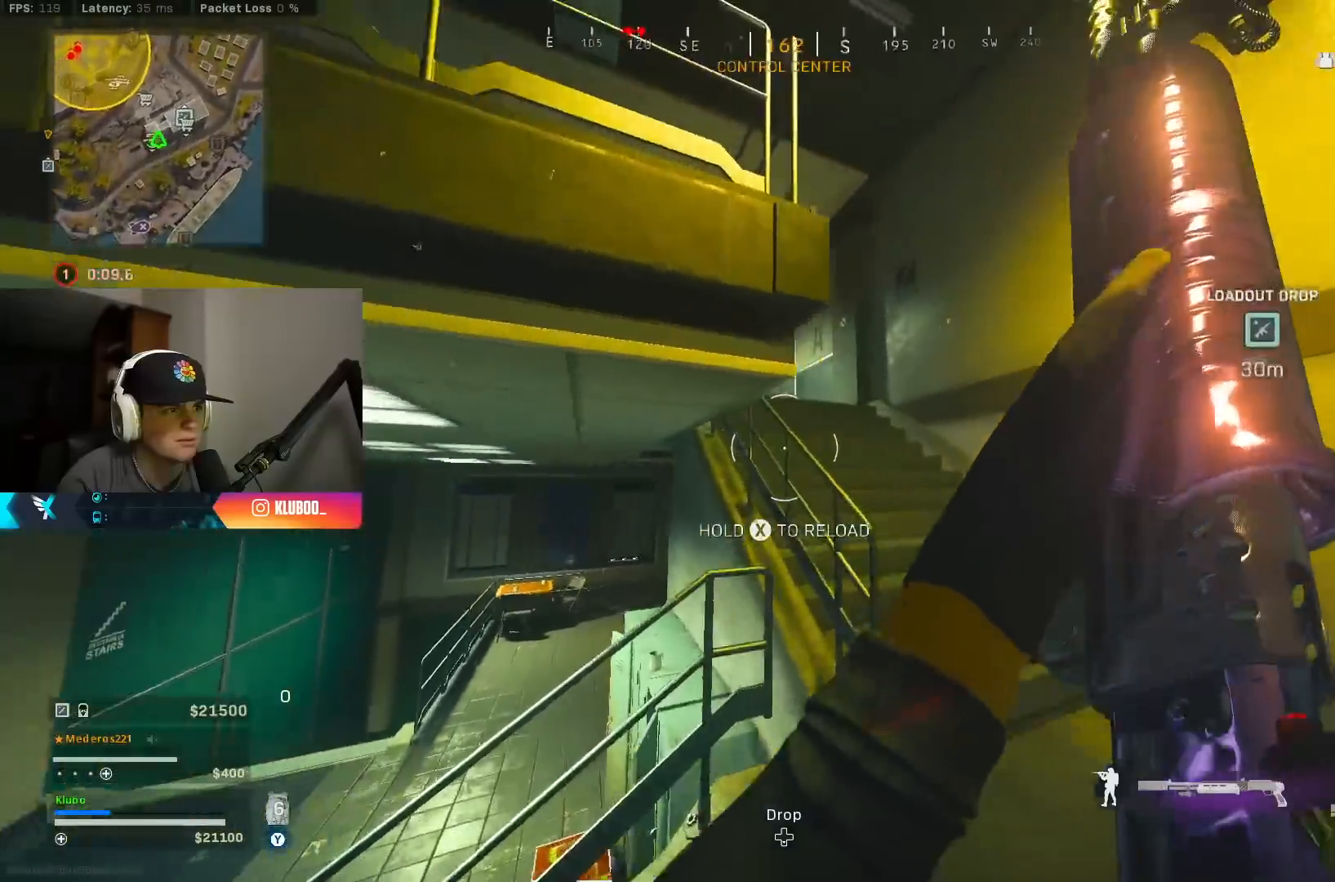
{"buttons": [], "left_stick": "up-right", "right_stick": "center", "events": [[100, "right_stick", "down-left"], [317, "right_stick", "center"]]}
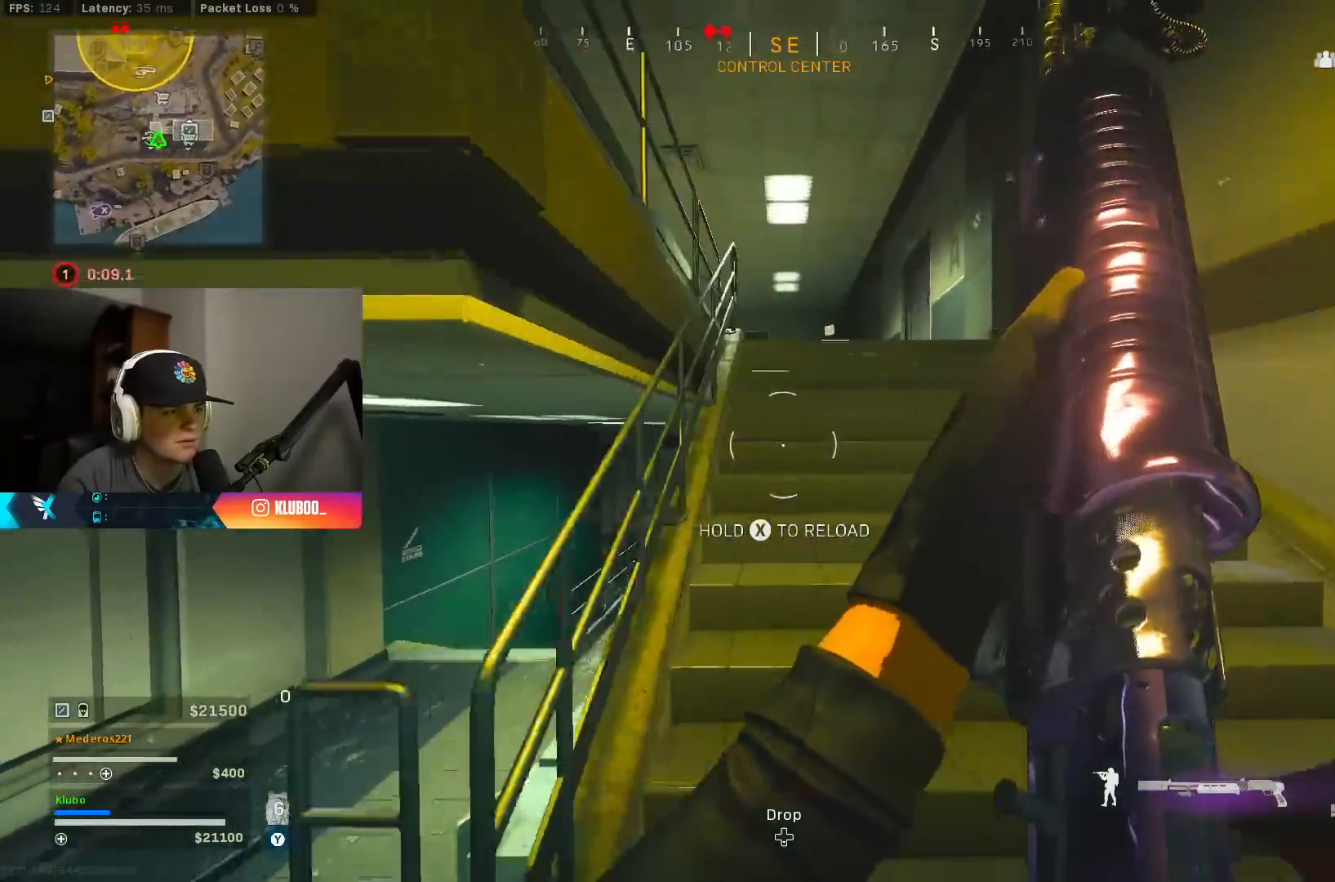
{"buttons": [], "left_stick": "up-right", "right_stick": "center", "events": []}
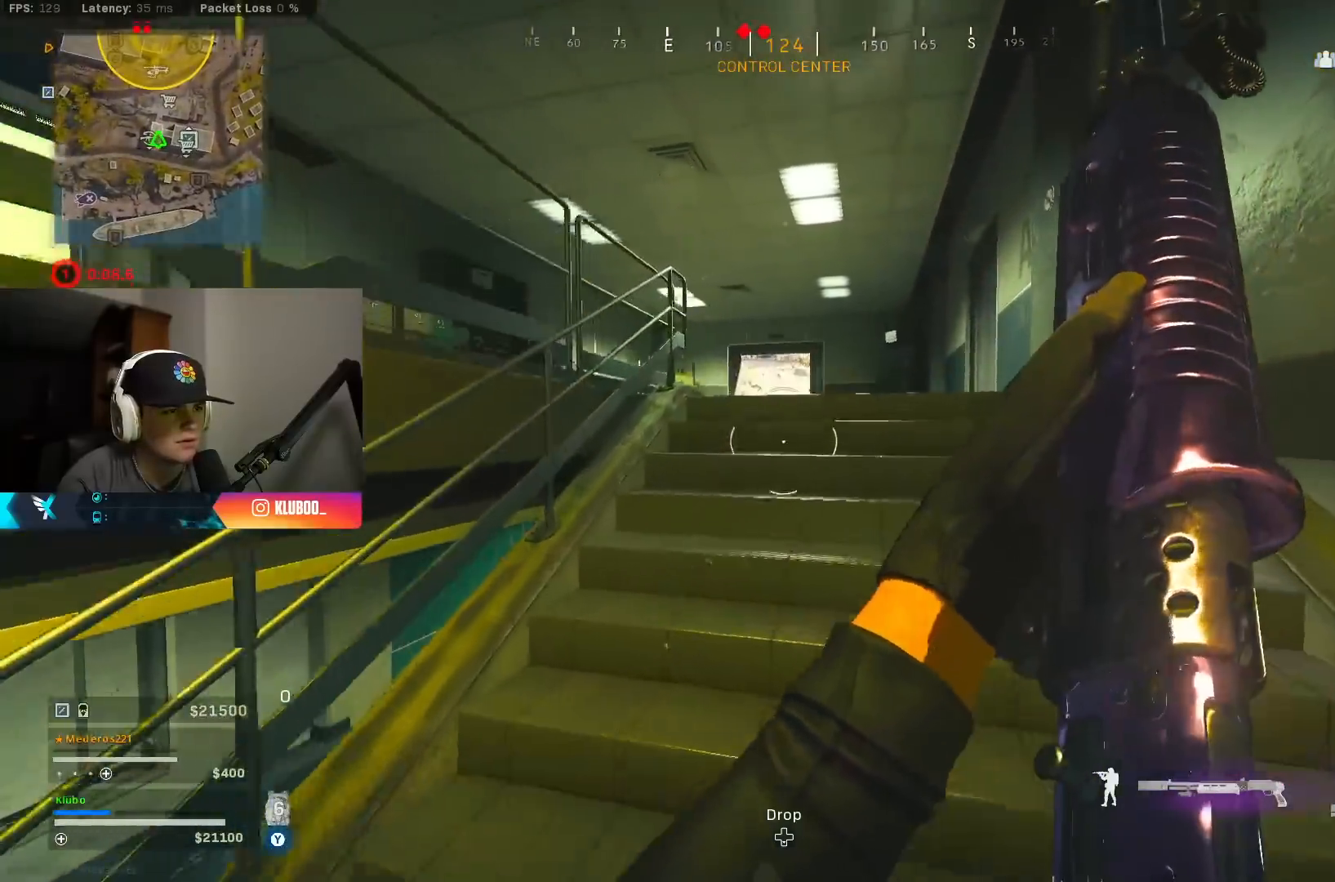
{"buttons": [], "left_stick": "up", "right_stick": "center", "events": [[333, "left_stick", "up"]]}
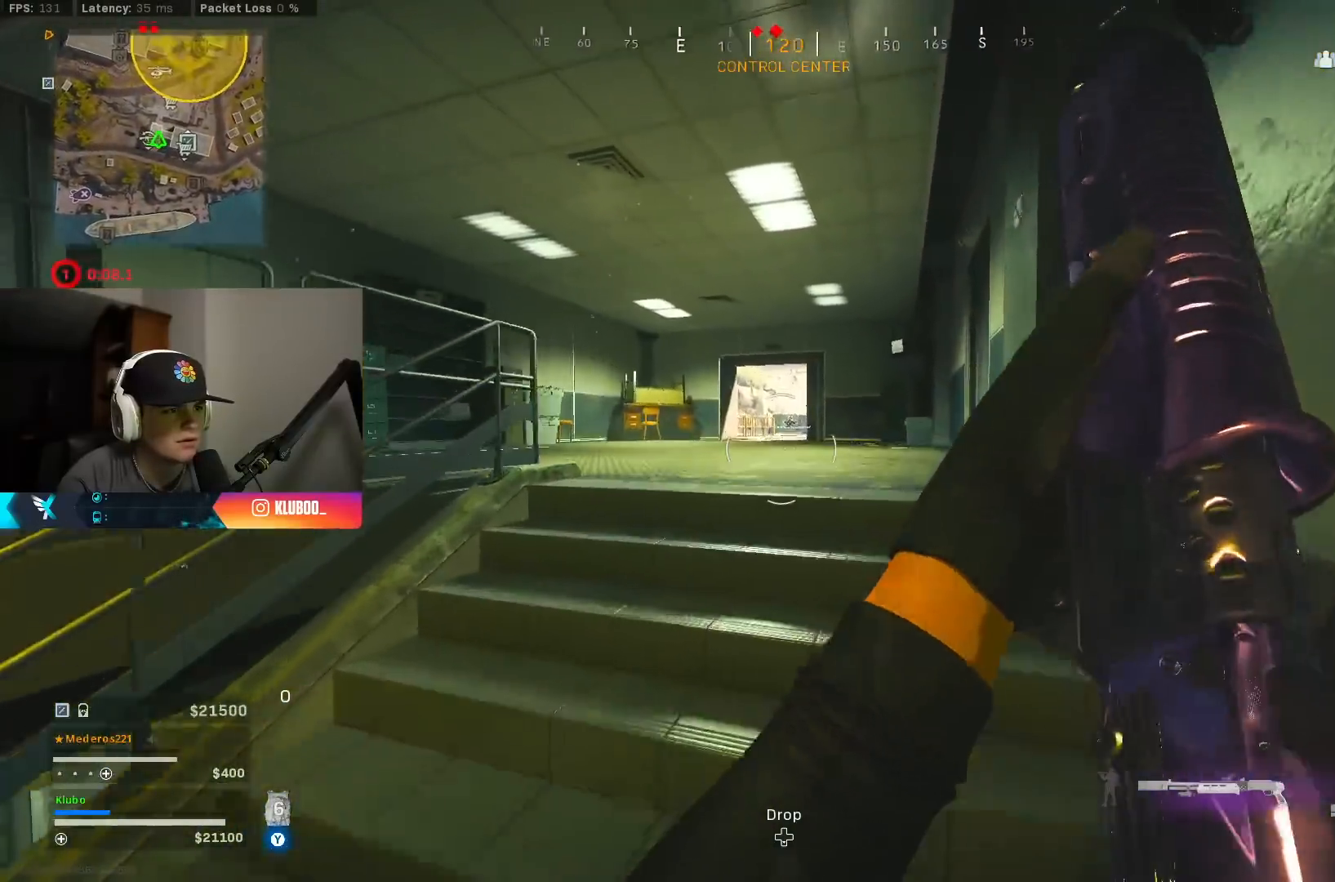
{"buttons": [], "left_stick": "up", "right_stick": "left", "events": [[133, "right_stick", "down-left"], [367, "right_stick", "center"], [417, "right_stick", "left"]]}
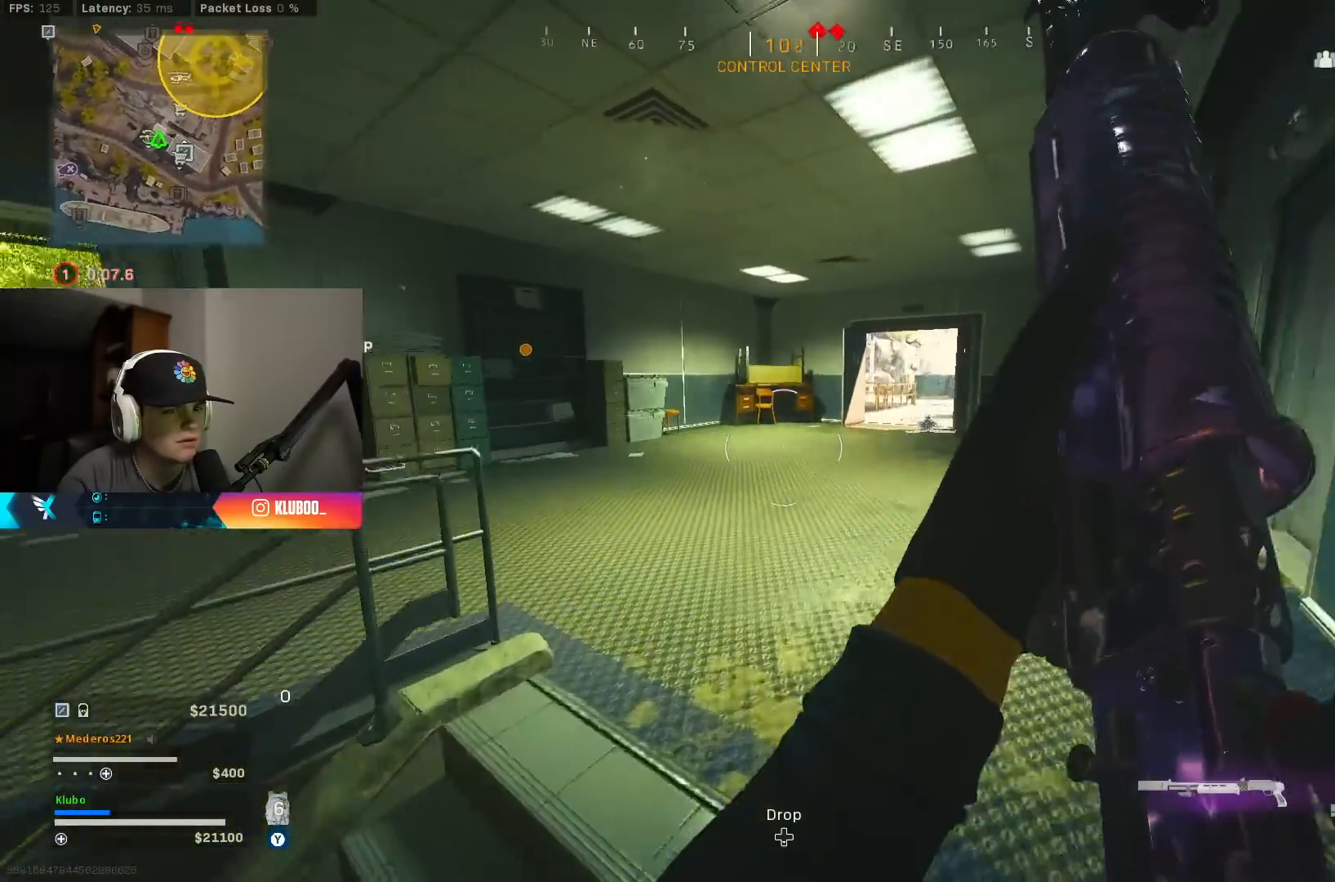
{"buttons": [], "left_stick": "up", "right_stick": "center", "events": [[217, "right_stick", "right"], [483, "right_stick", "center"]]}
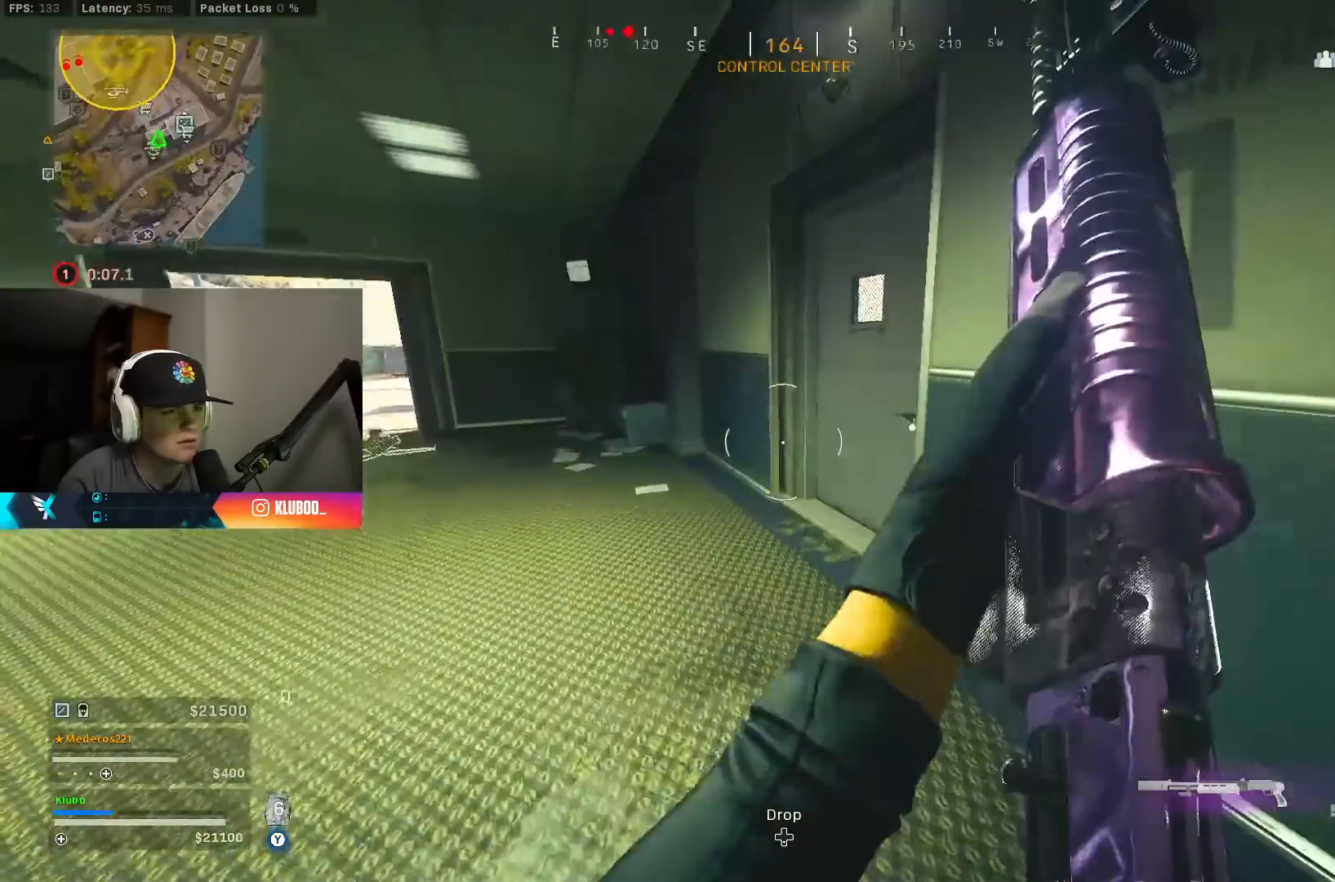
{"buttons": ["L3"], "left_stick": "up", "right_stick": "center", "events": [[150, "L3", "down"], [183, "right_stick", "right"], [283, "L3", "up"], [333, "L3", "down"], [417, "right_stick", "center"]]}
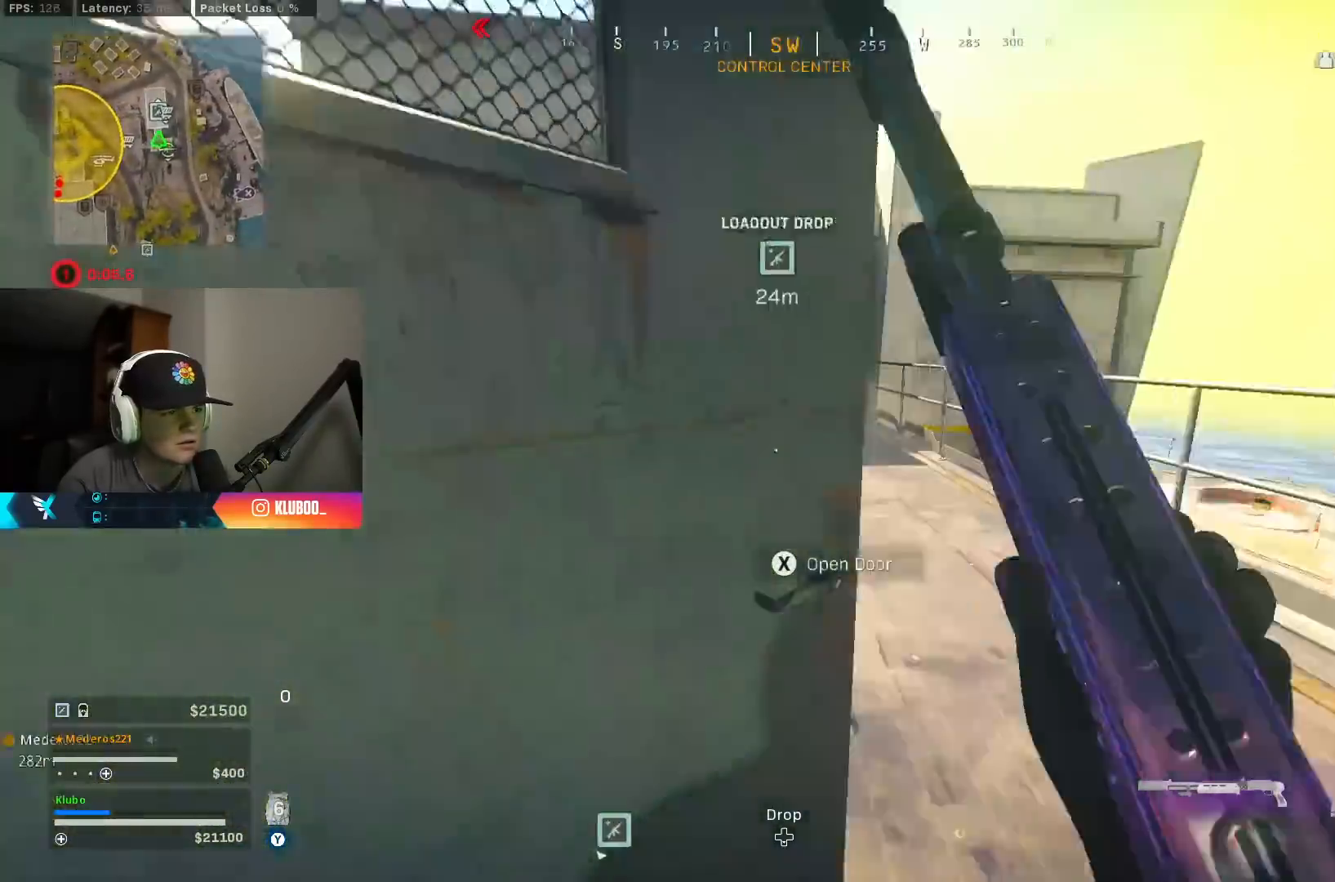
{"buttons": ["B"], "left_stick": "up", "right_stick": "center", "events": [[317, "L3", "up"], [467, "B", "down"]]}